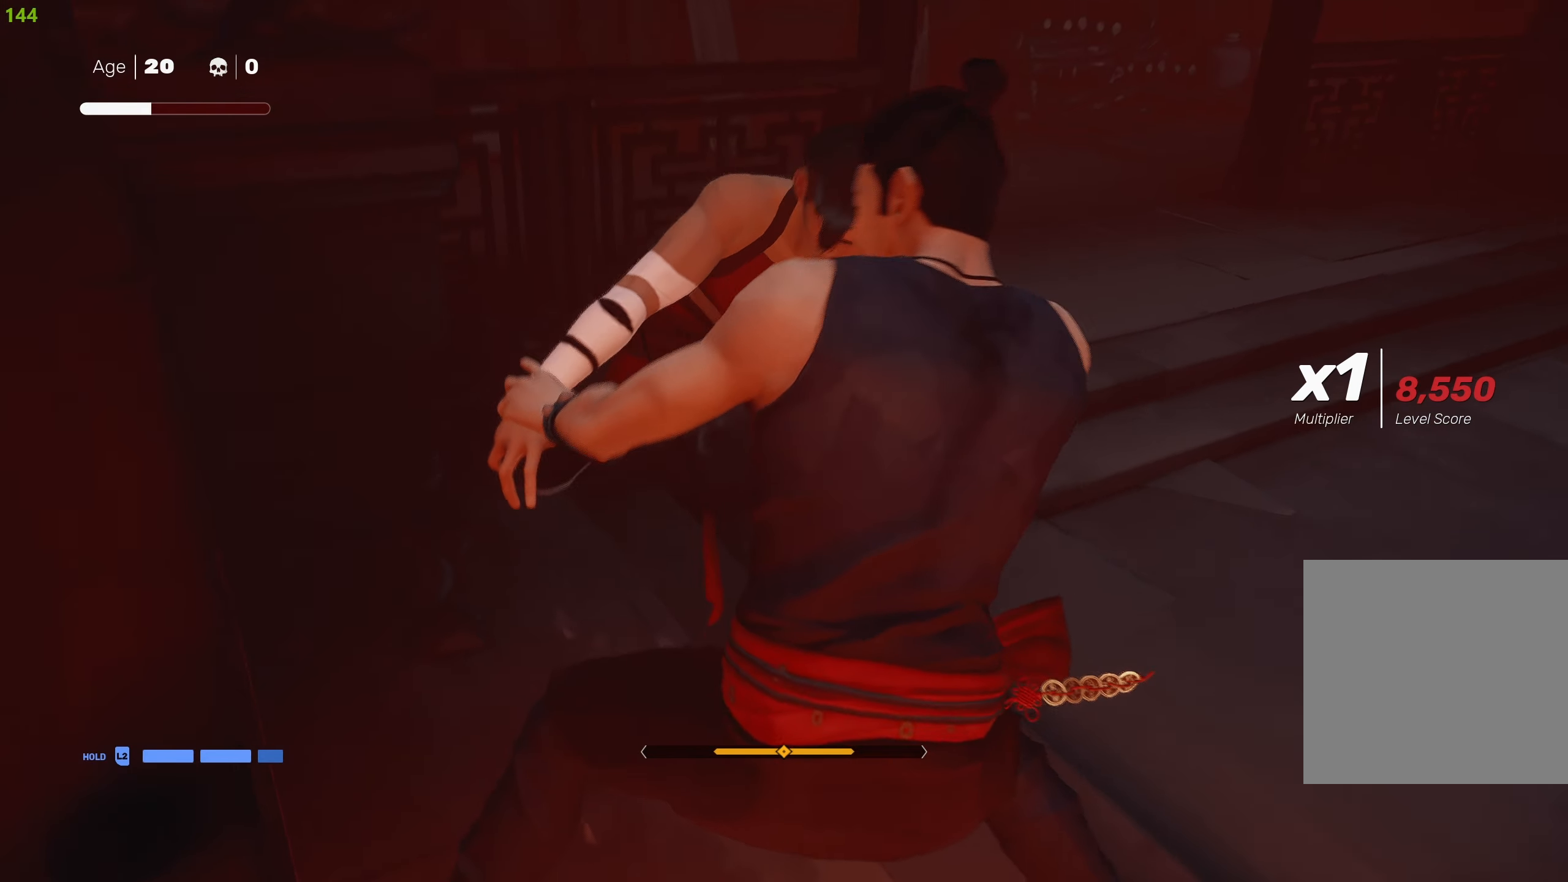
Gameplay with a controller (PlayStation layout); each line is a JSON object with the inputs held at the frame after it. "events" lists button and stick changes between this image and that frame as [ms after this image, input, new state], when the widget could be followed in between.
{"buttons": [], "left_stick": "center", "right_stick": "center", "events": []}
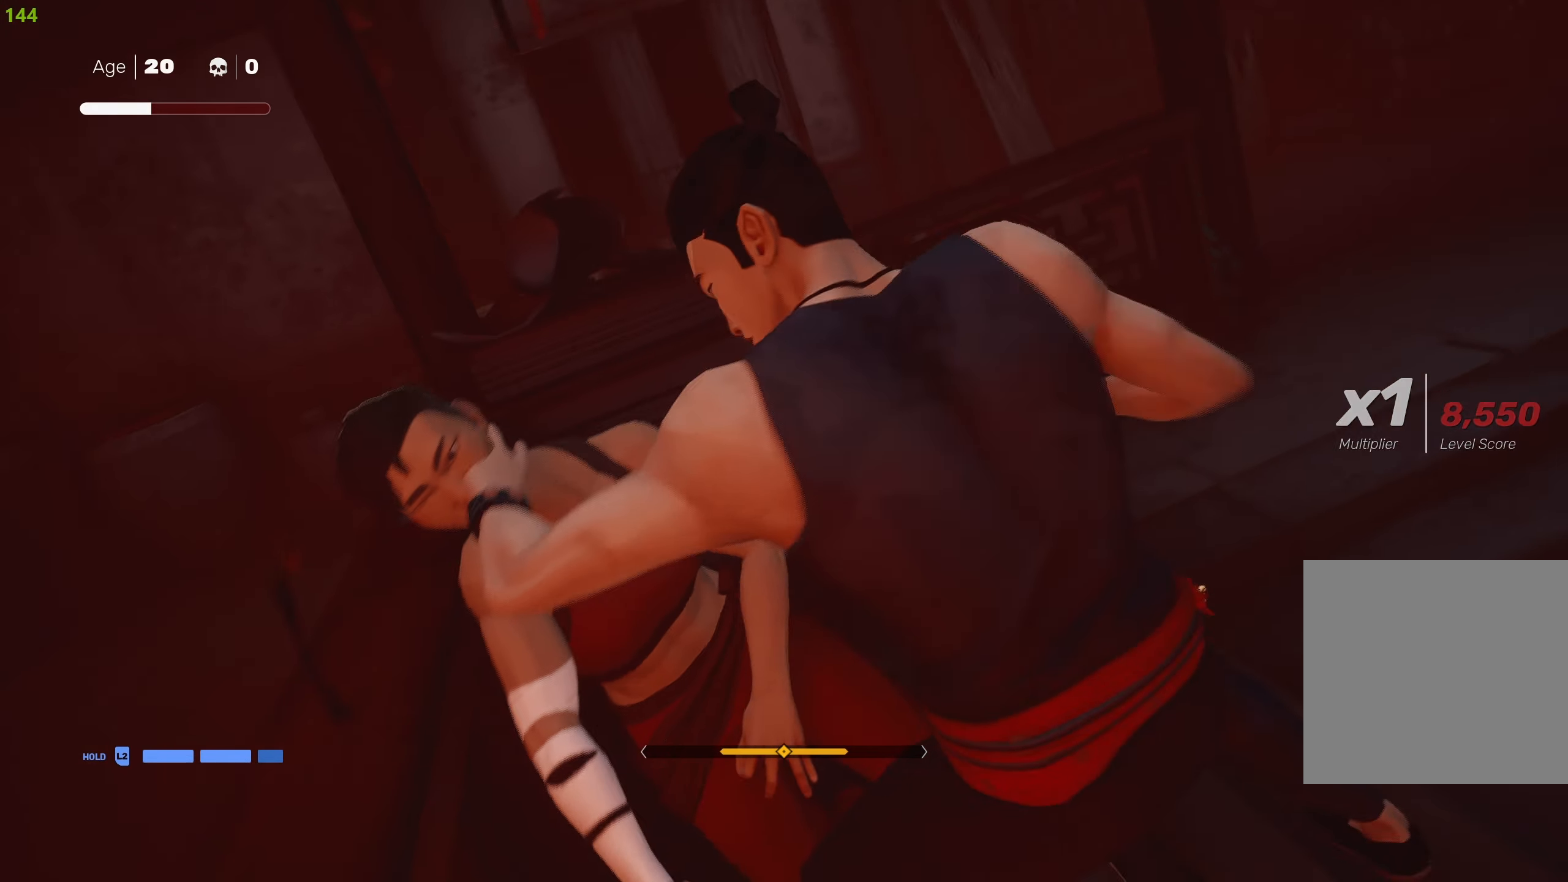
{"buttons": [], "left_stick": "down", "right_stick": "center", "events": [[267, "left_stick", "down"]]}
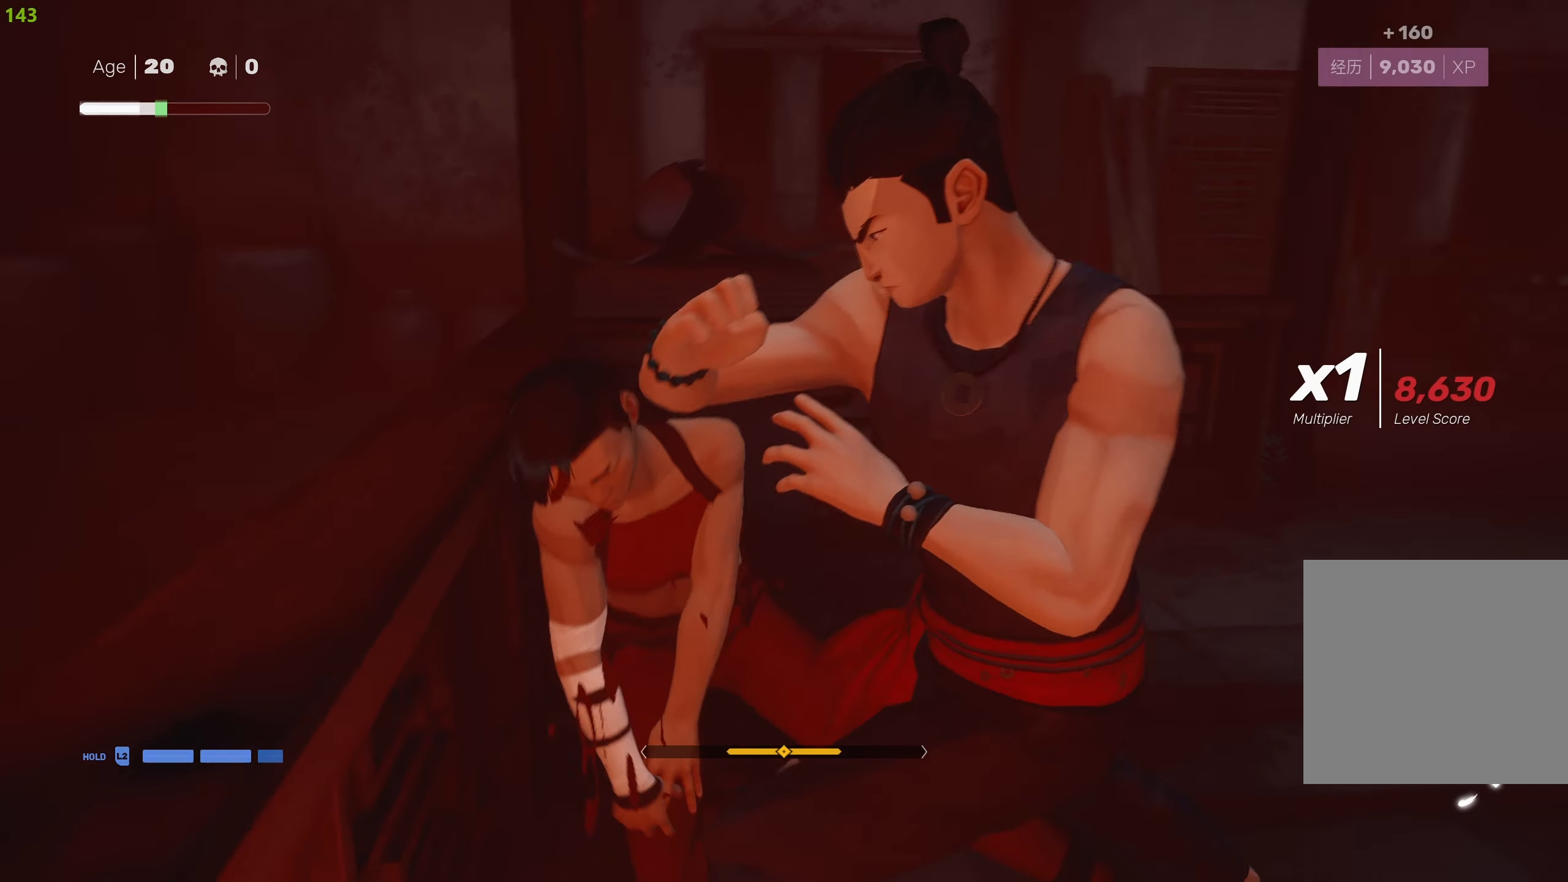
{"buttons": [], "left_stick": "down", "right_stick": "left", "events": [[334, "R2", "down"], [350, "right_stick", "left"], [500, "R2", "up"]]}
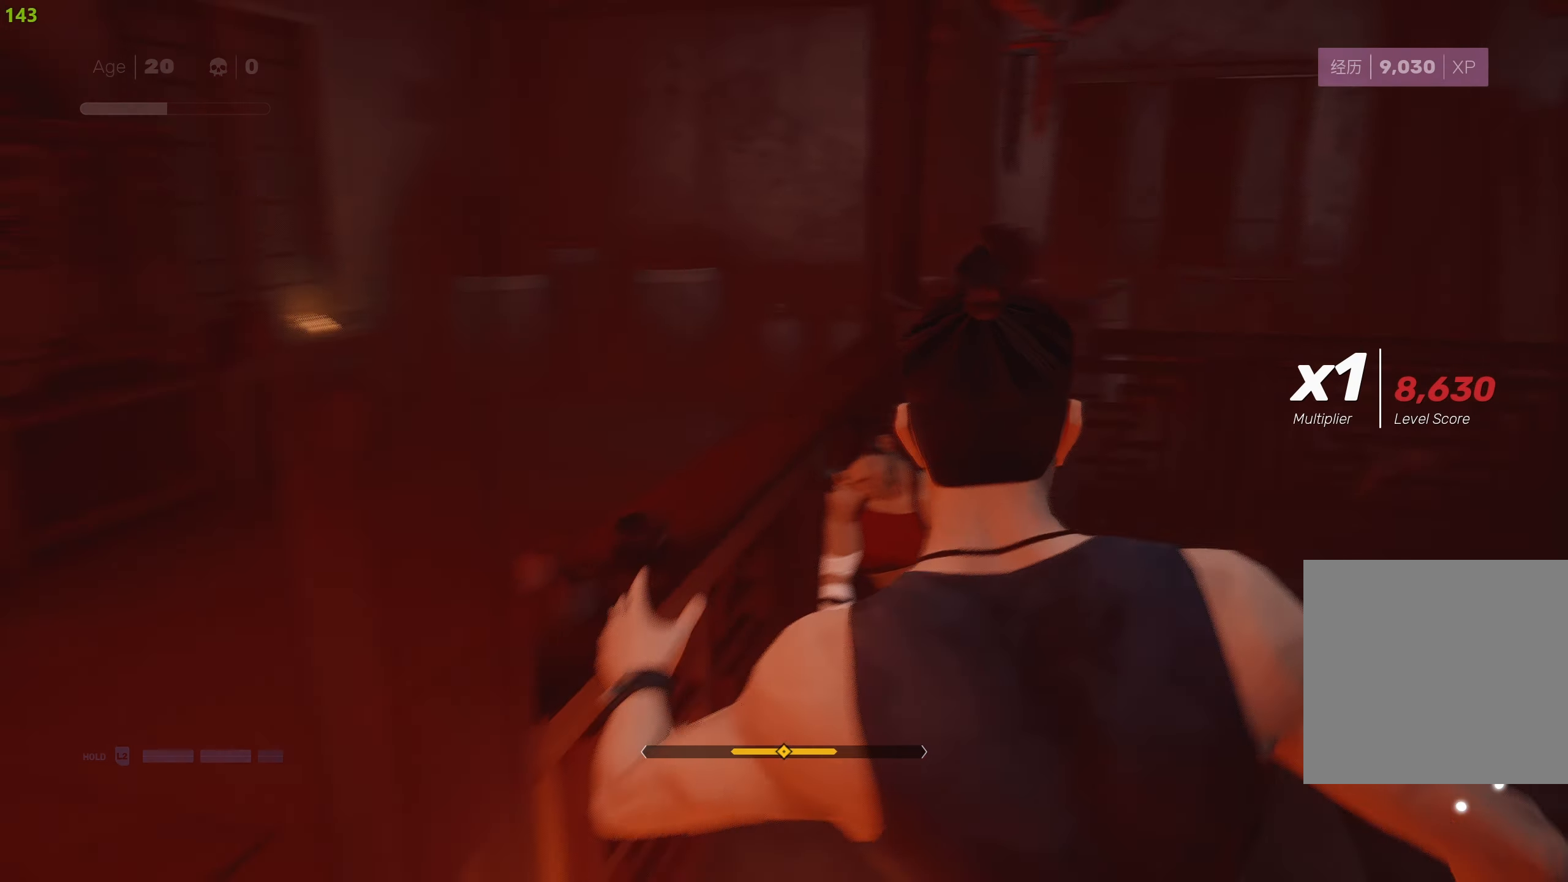
{"buttons": ["R2"], "left_stick": "down", "right_stick": "center", "events": [[250, "R2", "down"], [484, "right_stick", "center"]]}
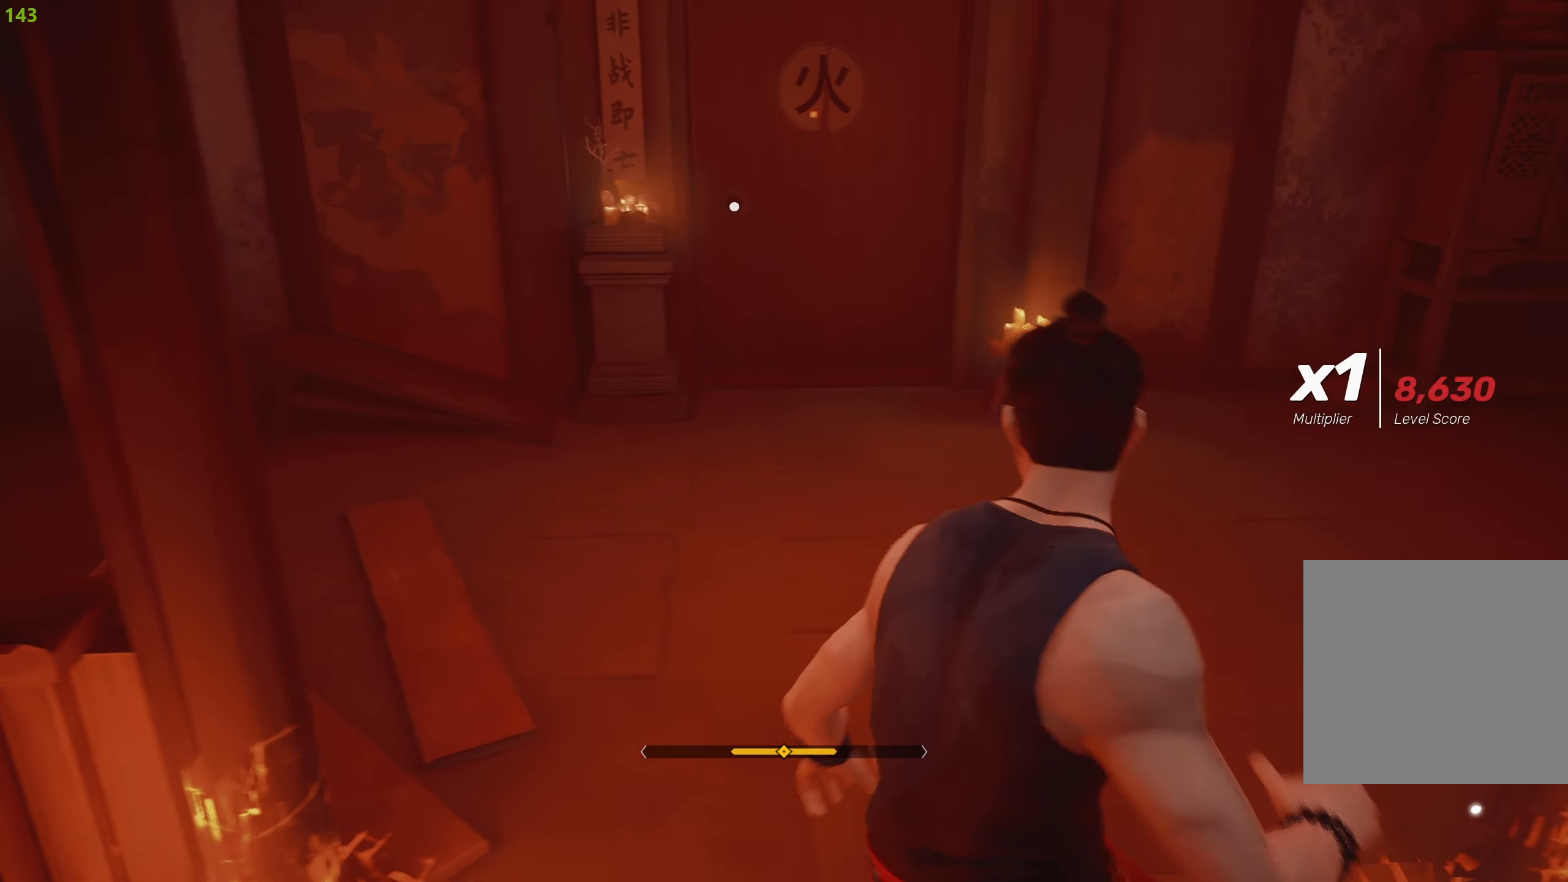
{"buttons": ["R2"], "left_stick": "down", "right_stick": "center", "events": [[267, "right_stick", "right"], [400, "right_stick", "center"]]}
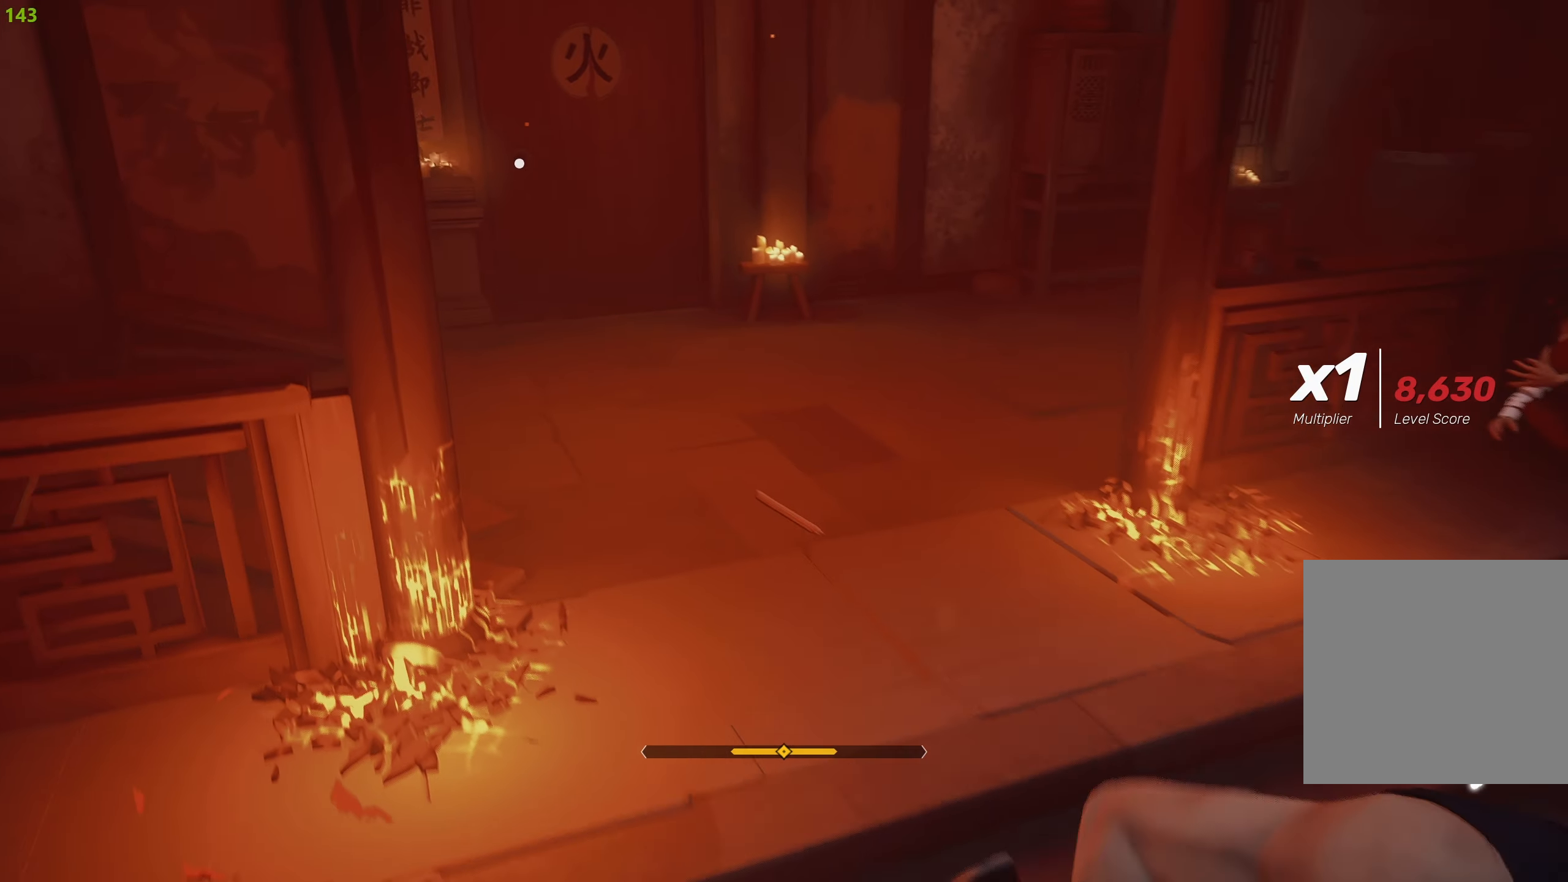
{"buttons": ["R2"], "left_stick": "up-left", "right_stick": "center", "events": [[150, "CIRCLE", "down"], [217, "left_stick", "down-right"], [267, "CIRCLE", "up"], [334, "left_stick", "up-right"], [384, "left_stick", "up"], [484, "left_stick", "up-left"]]}
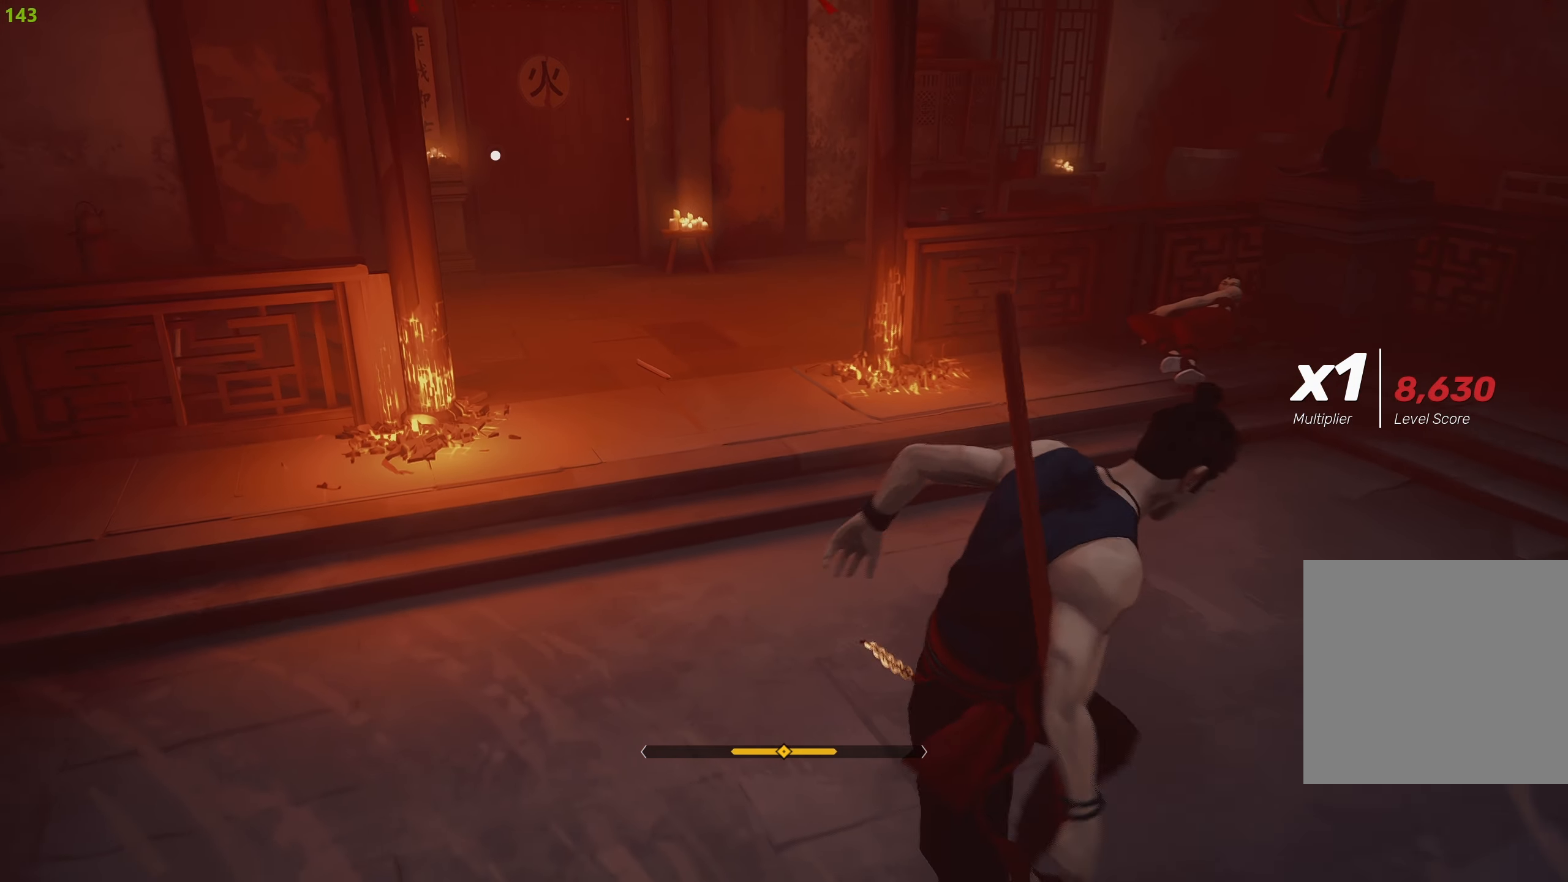
{"buttons": ["R2"], "left_stick": "up-left", "right_stick": "up-left", "events": [[484, "right_stick", "up-left"]]}
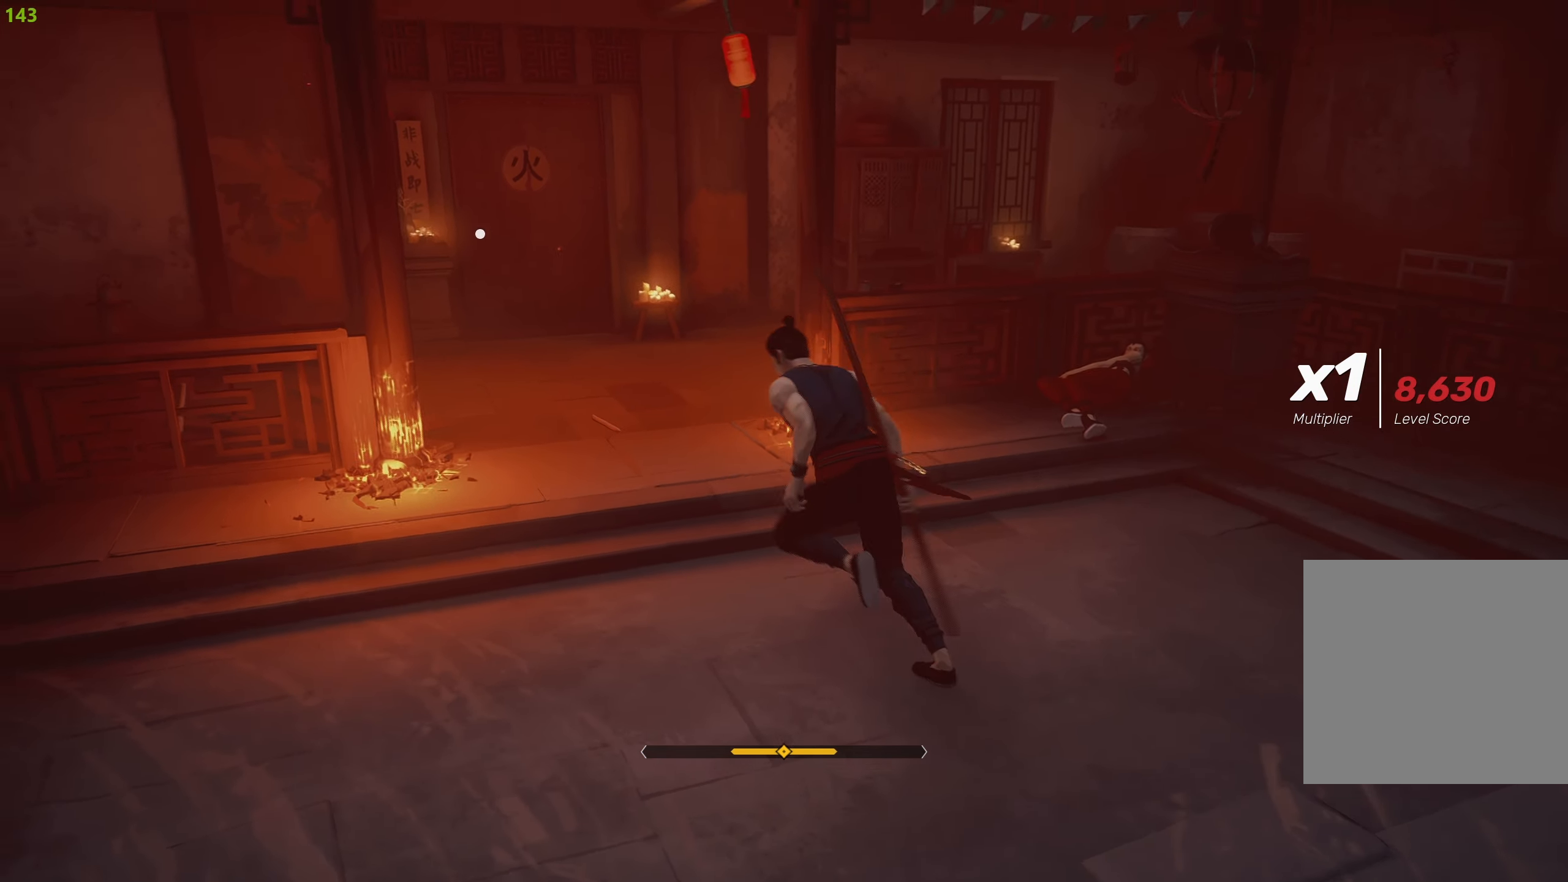
{"buttons": ["R2"], "left_stick": "up", "right_stick": "center", "events": [[34, "right_stick", "left"], [234, "left_stick", "up"], [250, "right_stick", "center"]]}
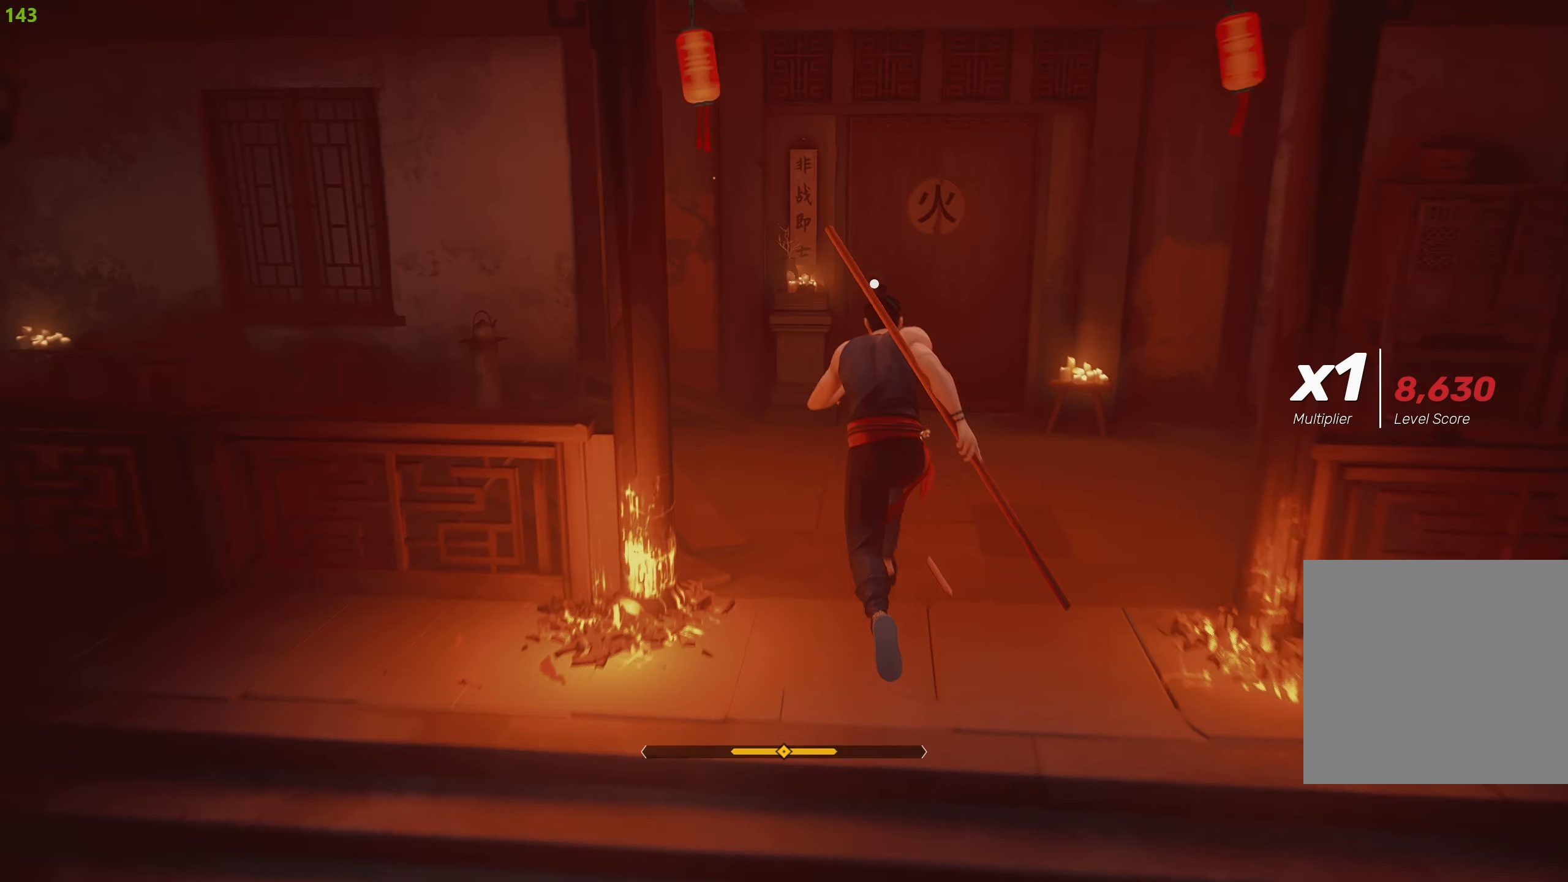
{"buttons": ["CROSS", "R2"], "left_stick": "up", "right_stick": "center", "events": [[450, "CROSS", "down"]]}
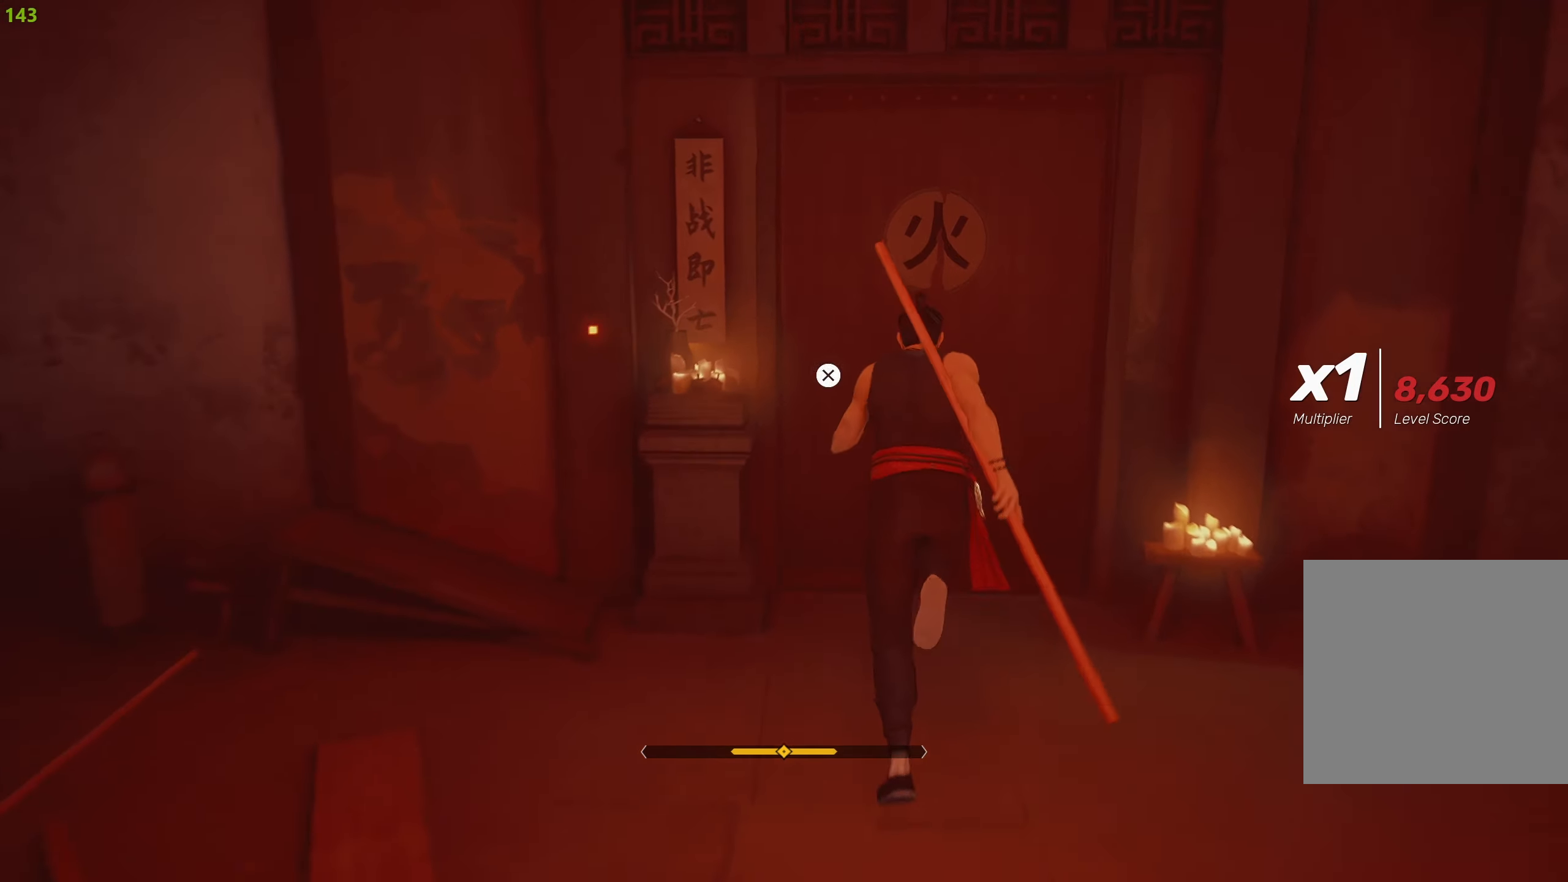
{"buttons": [], "left_stick": "center", "right_stick": "center", "events": [[66, "CROSS", "up"], [116, "CROSS", "down"], [133, "left_stick", "center"], [216, "CROSS", "up"], [250, "CROSS", "down"], [383, "CROSS", "up"], [483, "R2", "up"]]}
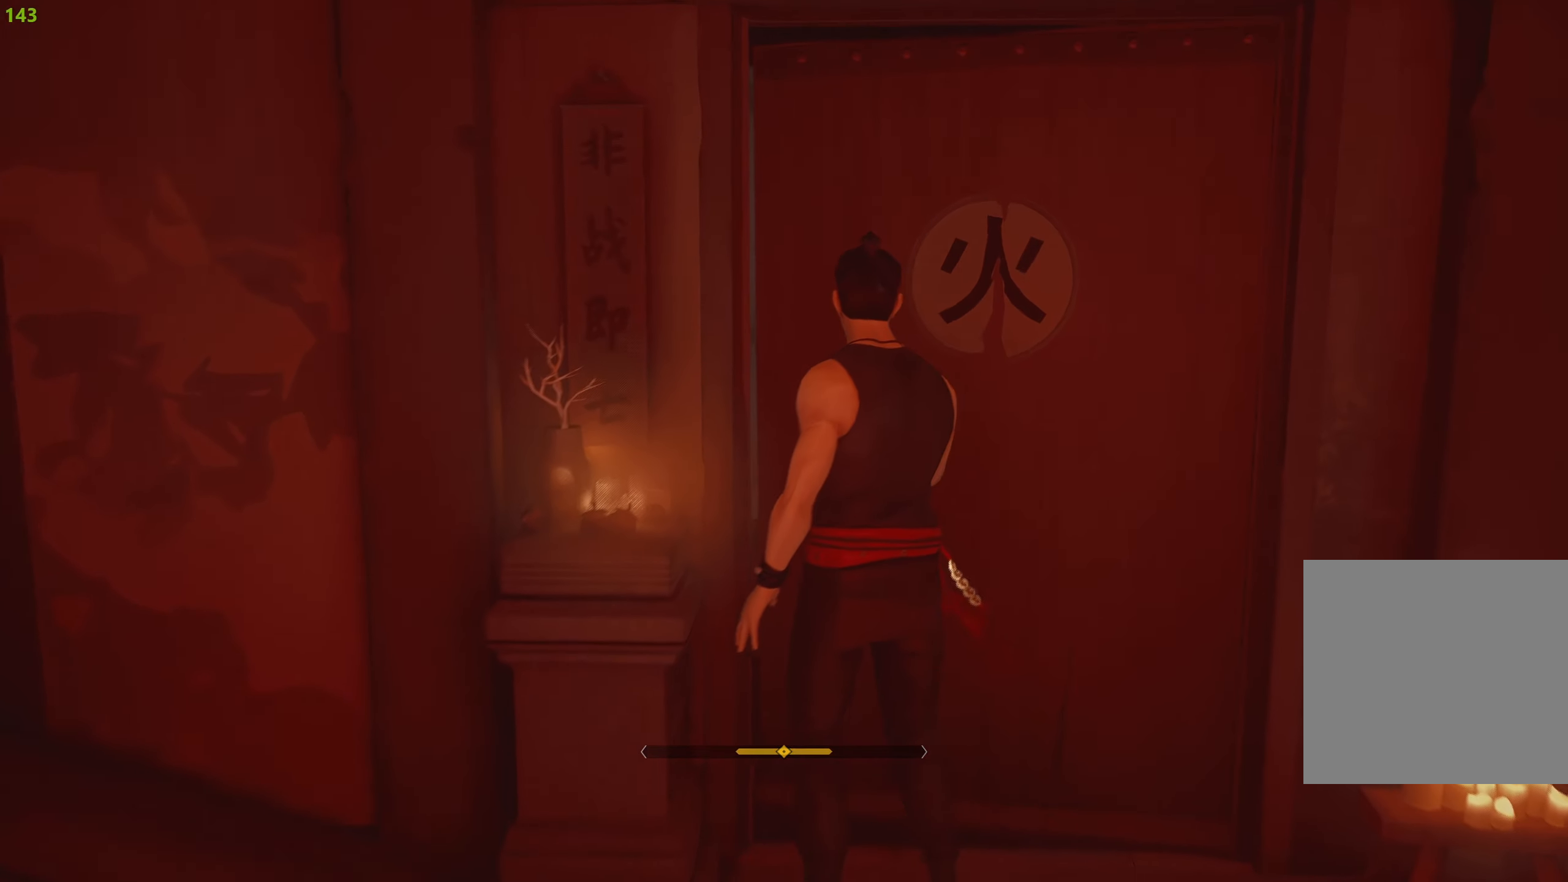
{"buttons": [], "left_stick": "center", "right_stick": "center", "events": []}
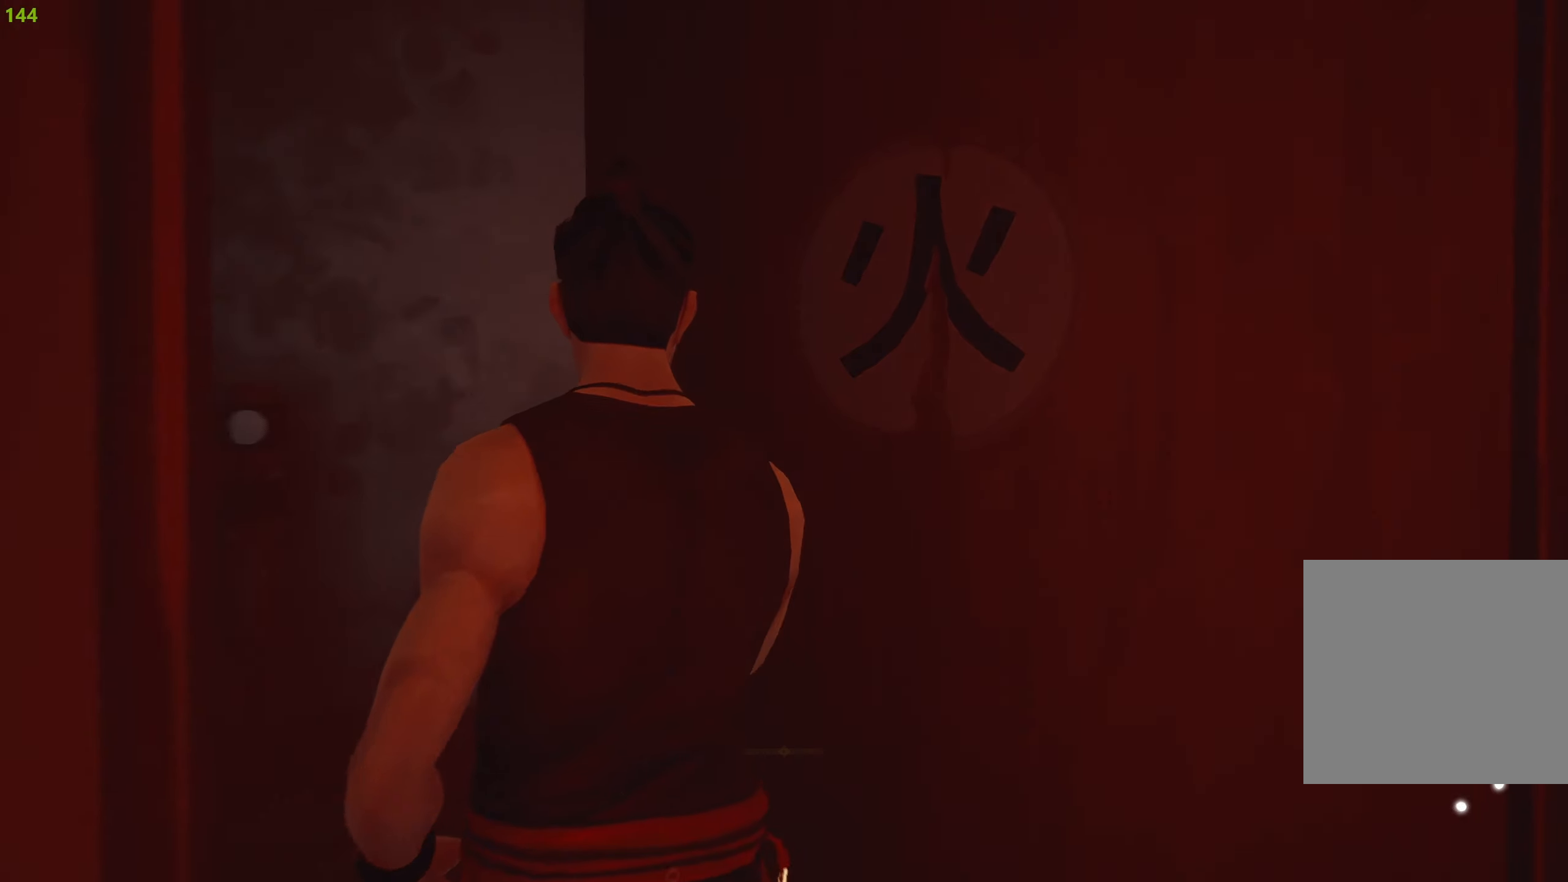
{"buttons": [], "left_stick": "up", "right_stick": "center", "events": [[416, "left_stick", "up"]]}
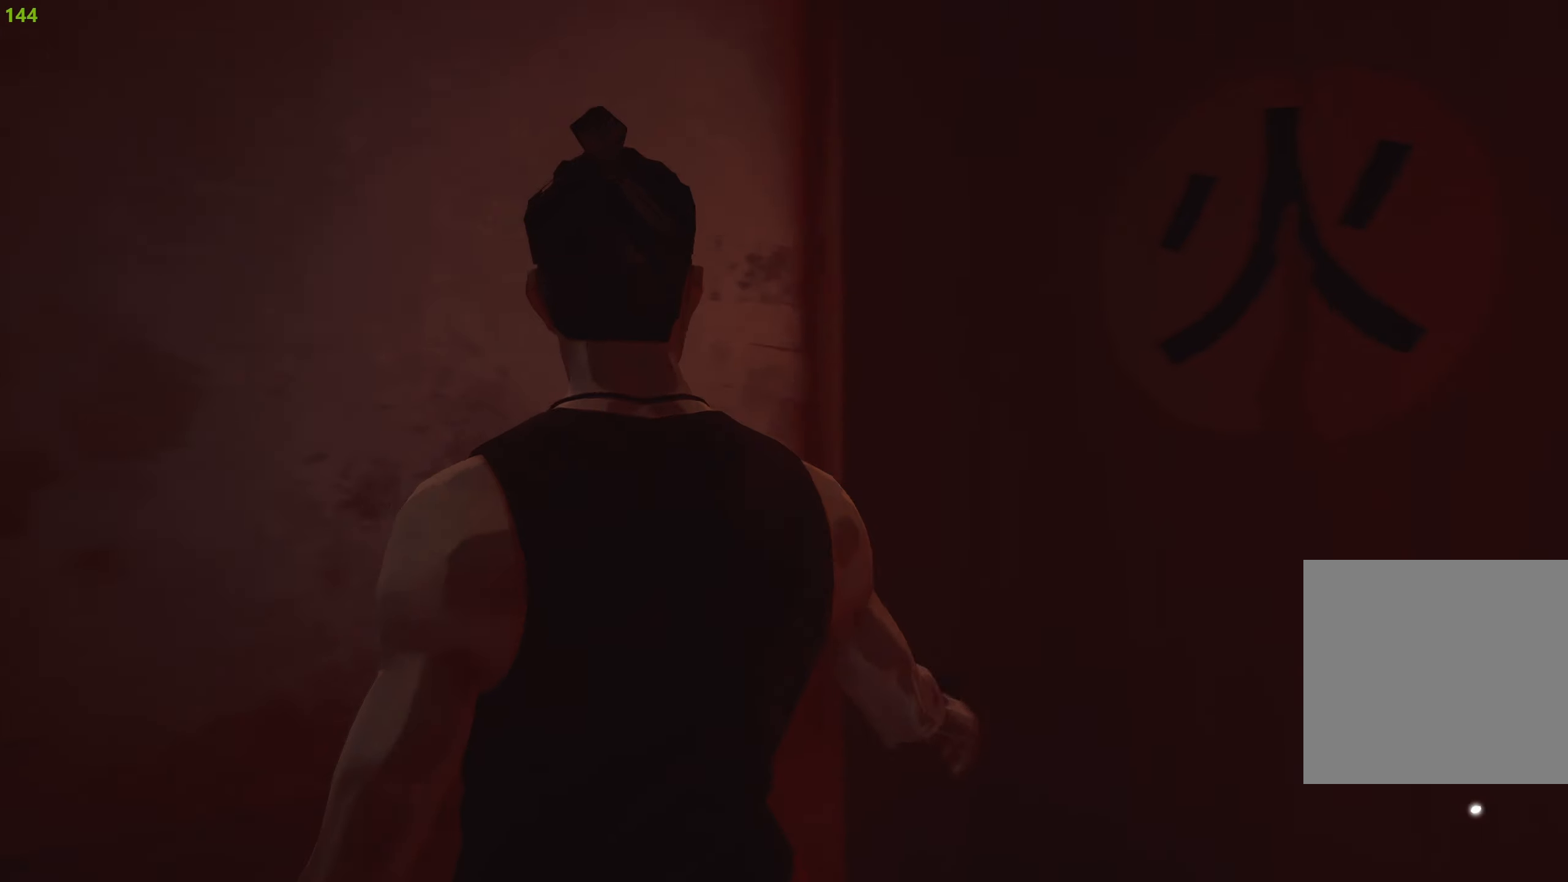
{"buttons": [], "left_stick": "up", "right_stick": "center", "events": []}
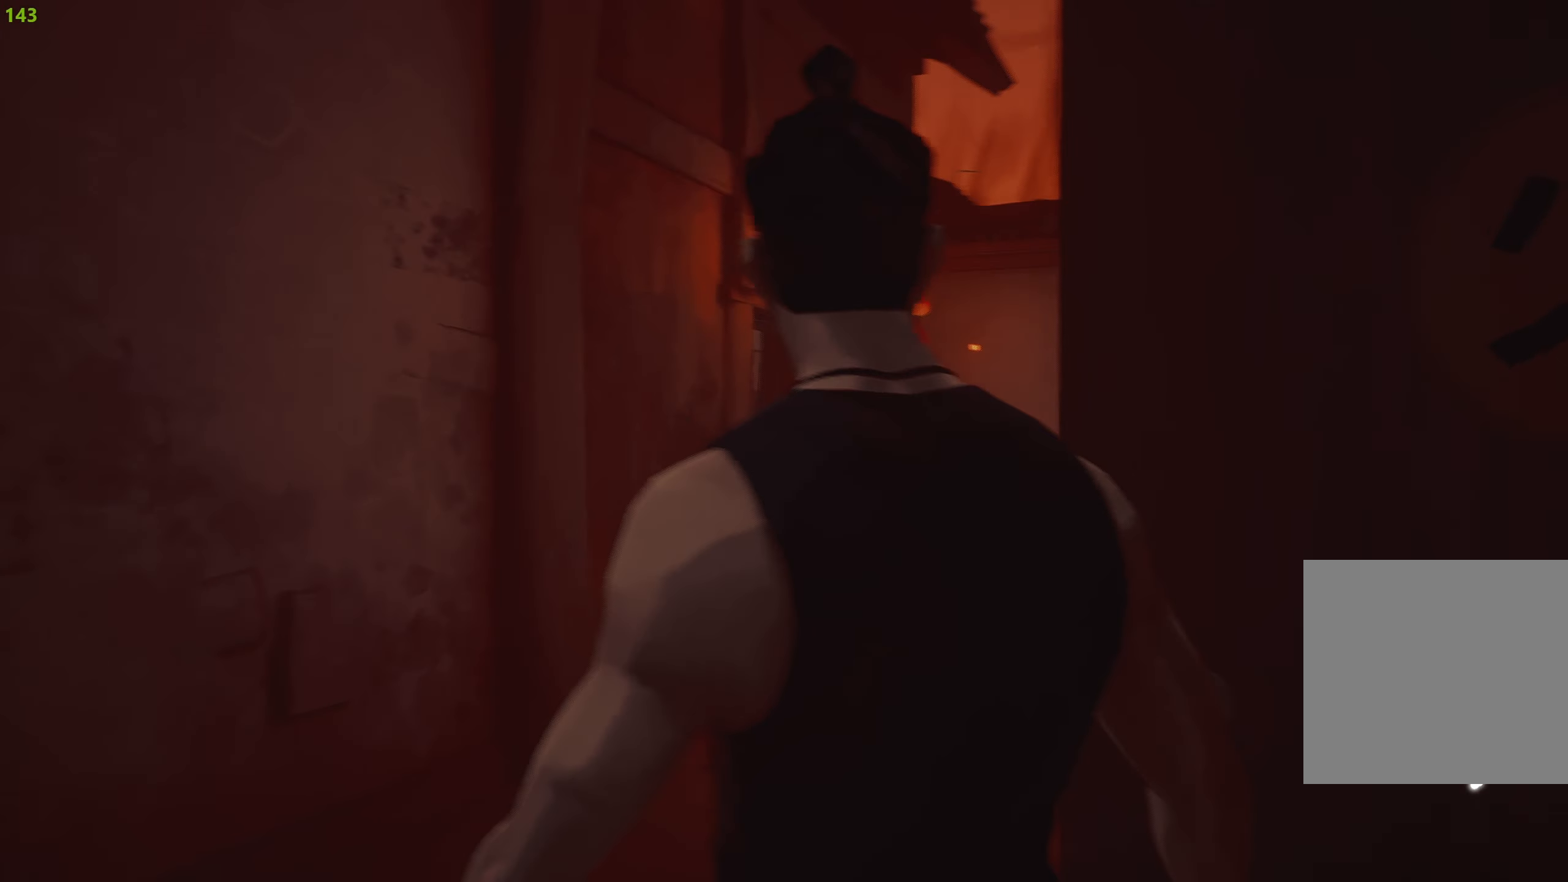
{"buttons": [], "left_stick": "up", "right_stick": "center", "events": []}
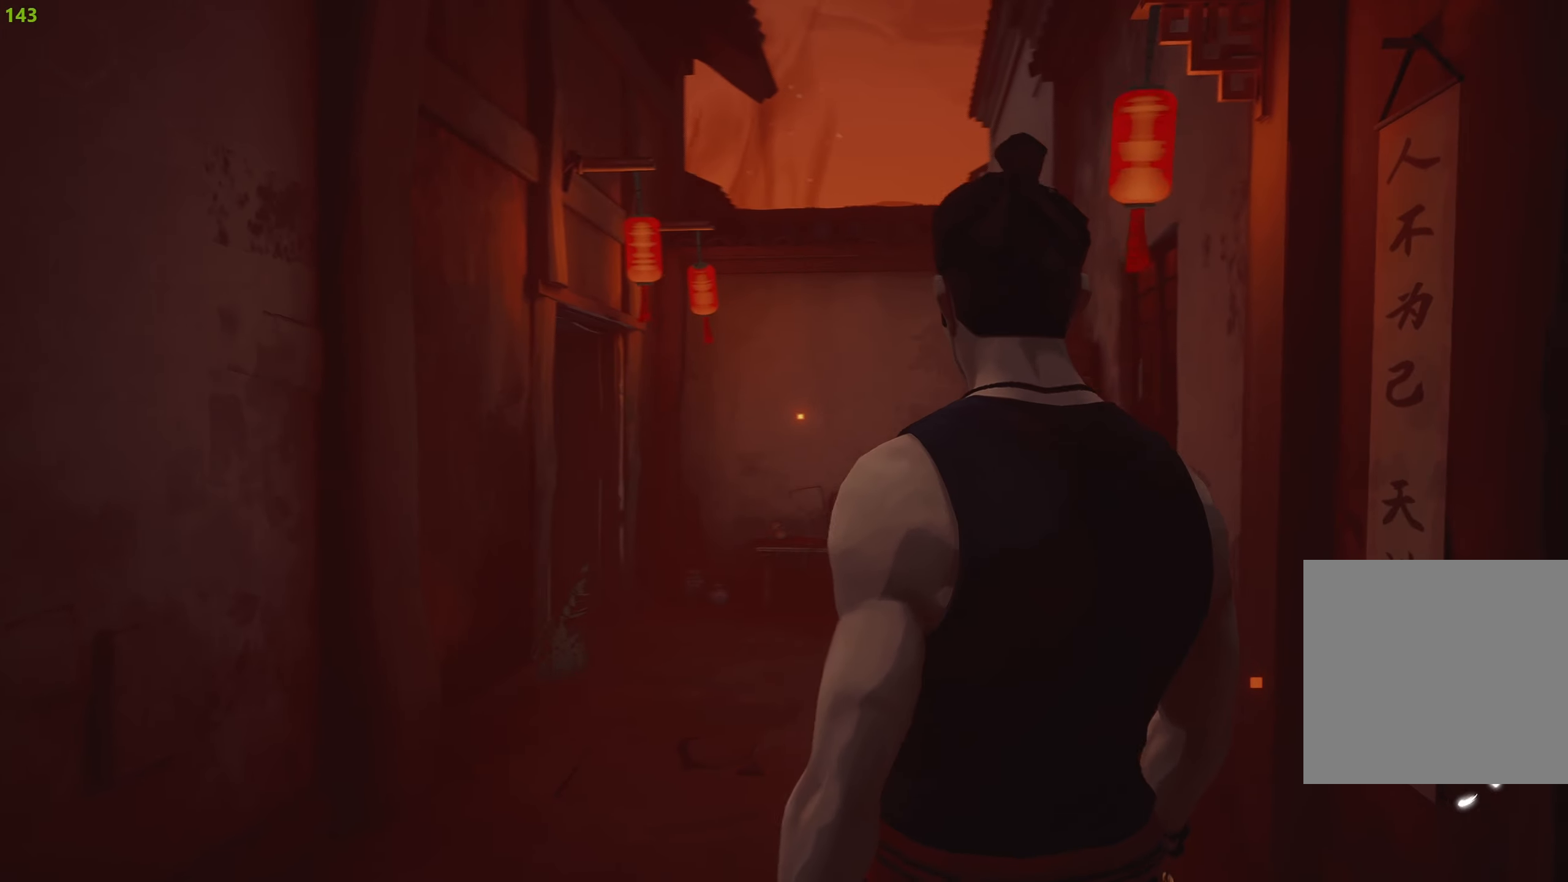
{"buttons": [], "left_stick": "up", "right_stick": "center", "events": []}
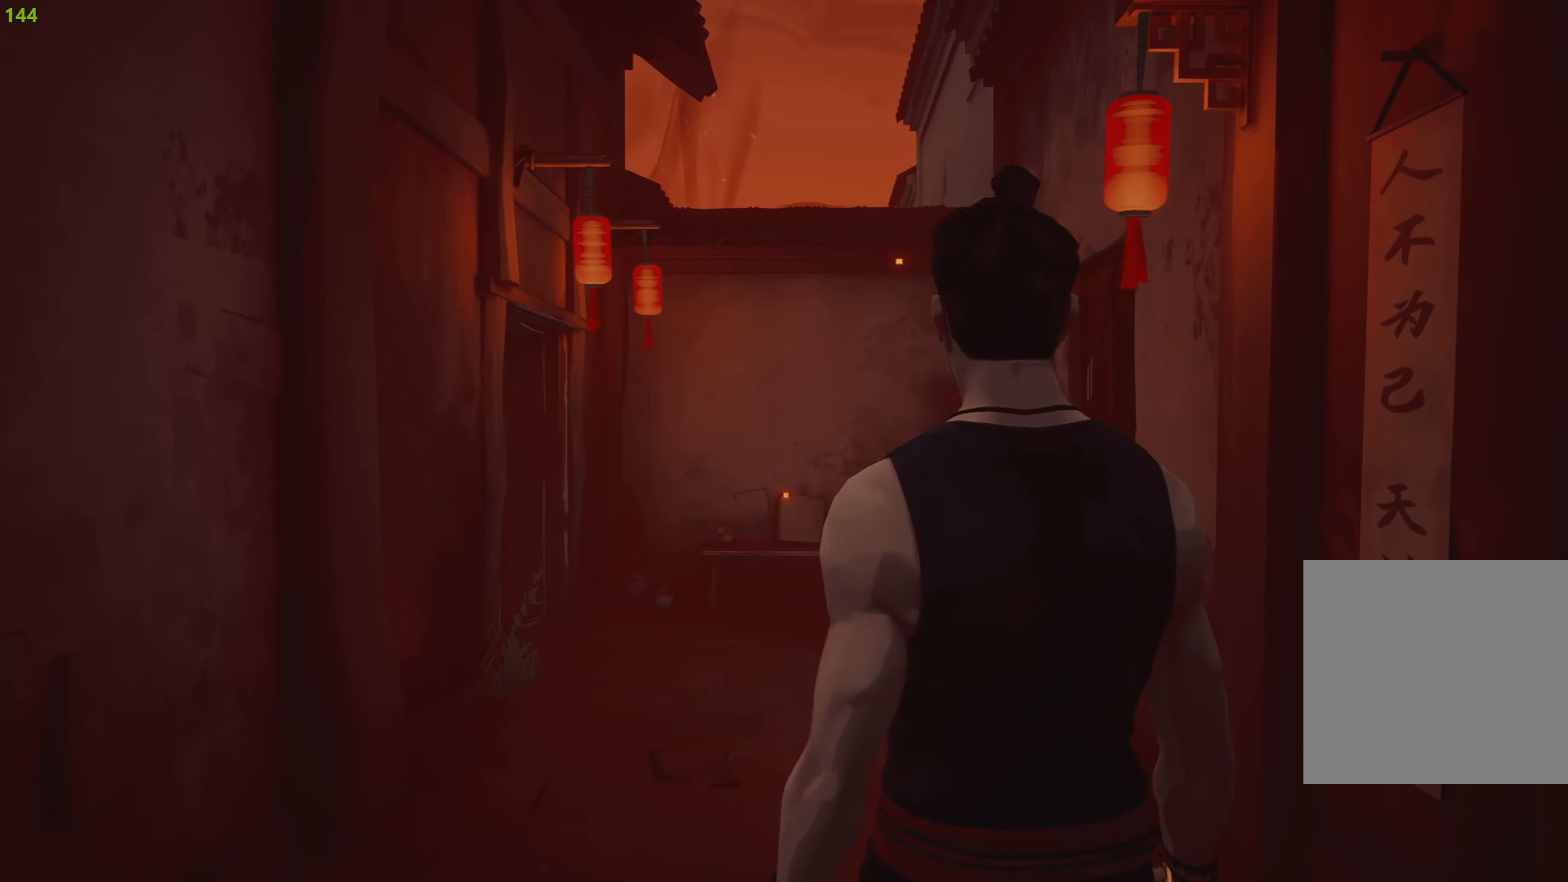
{"buttons": [], "left_stick": "up", "right_stick": "center", "events": []}
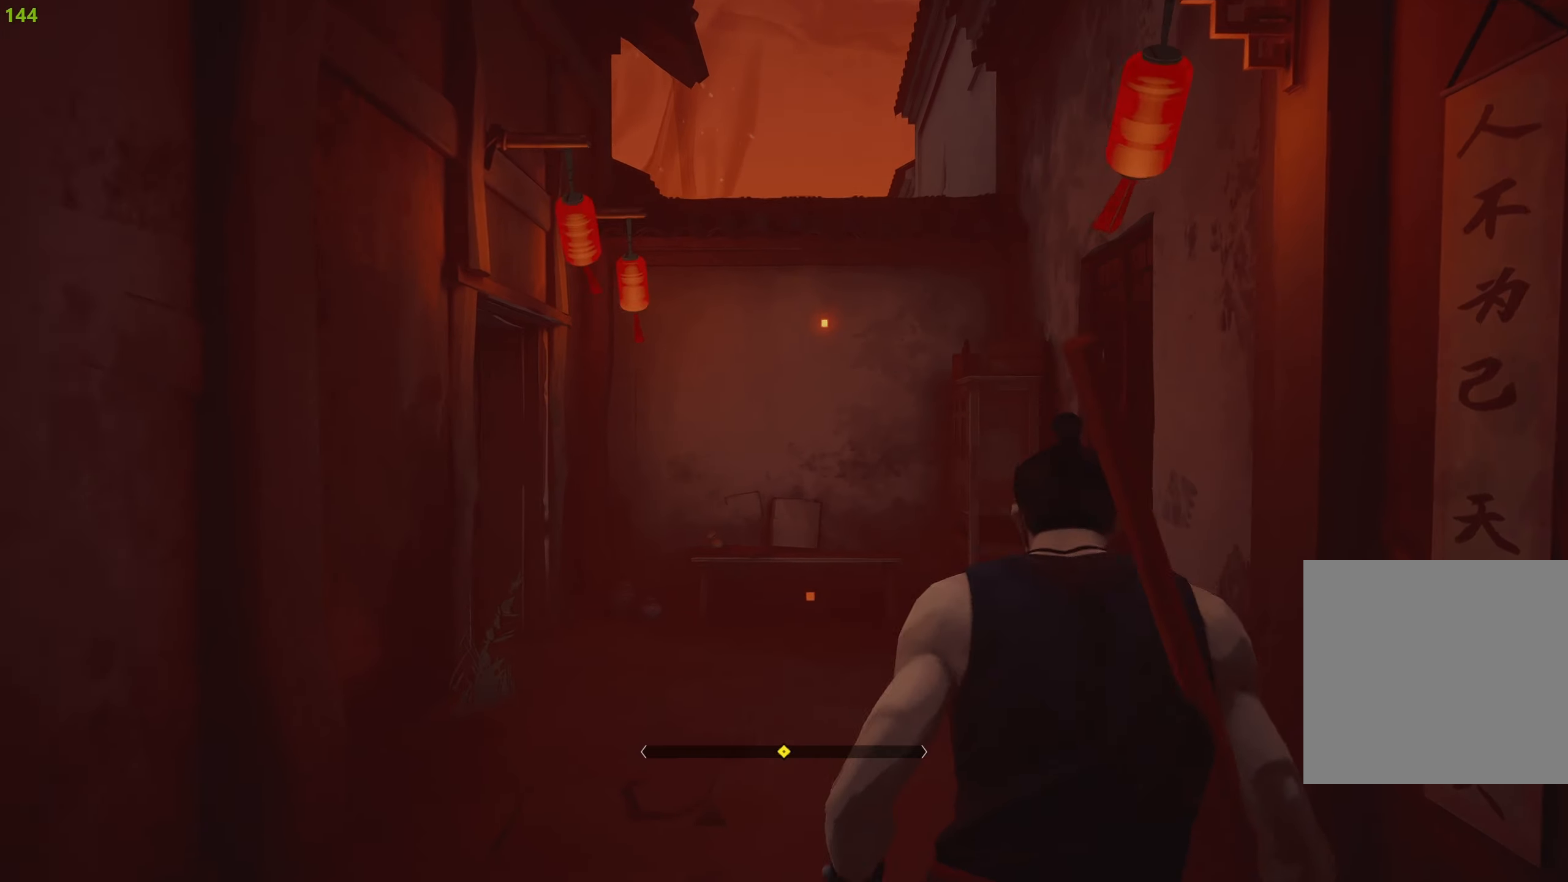
{"buttons": [], "left_stick": "up", "right_stick": "center", "events": []}
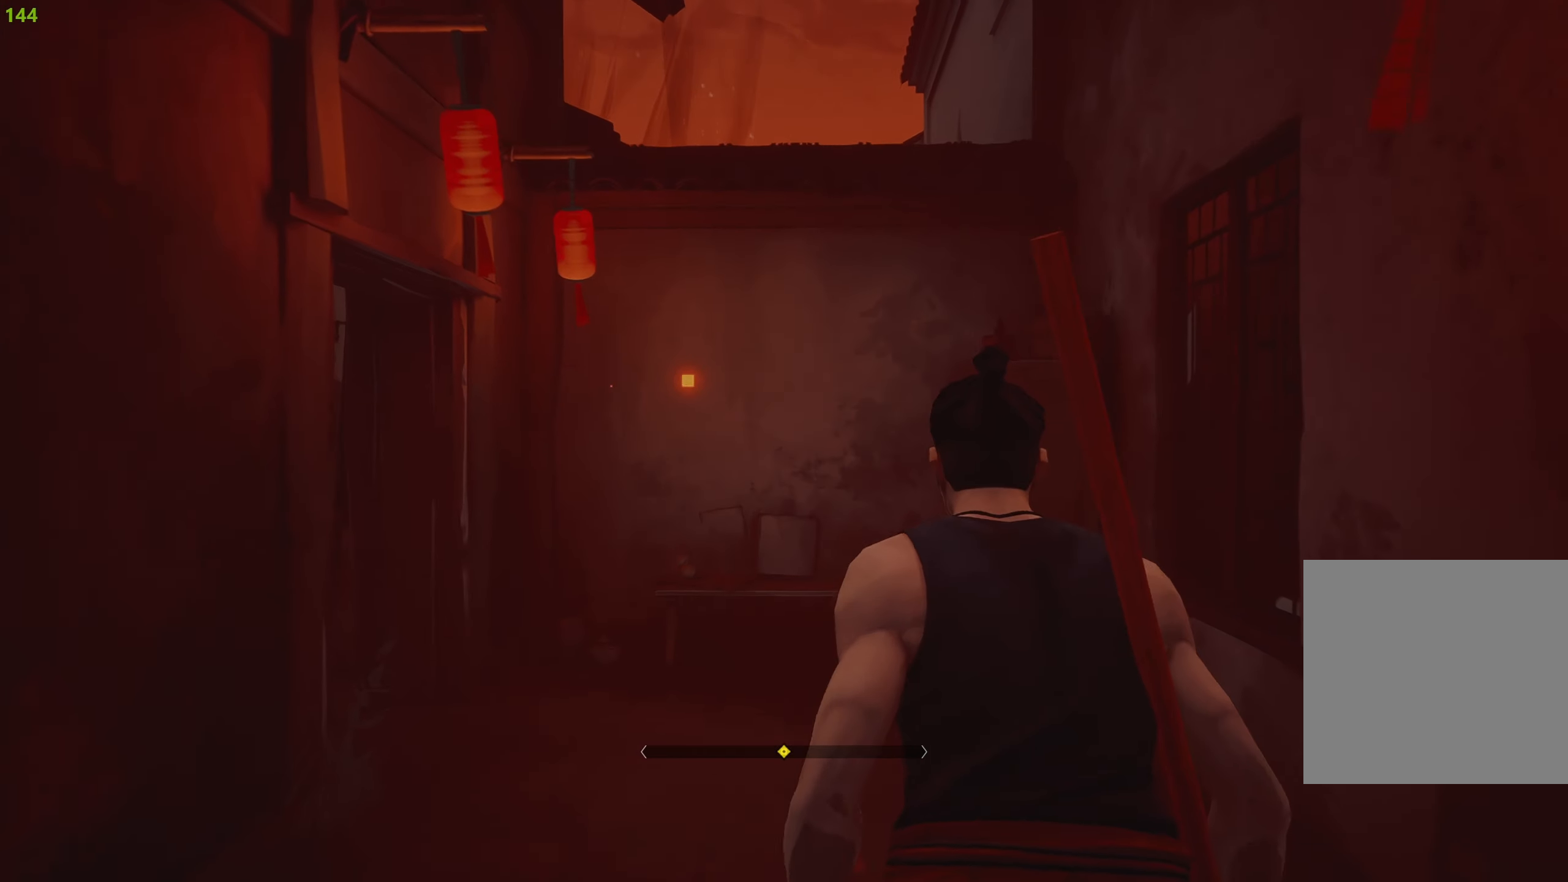
{"buttons": [], "left_stick": "up-left", "right_stick": "center", "events": [[116, "left_stick", "up-left"]]}
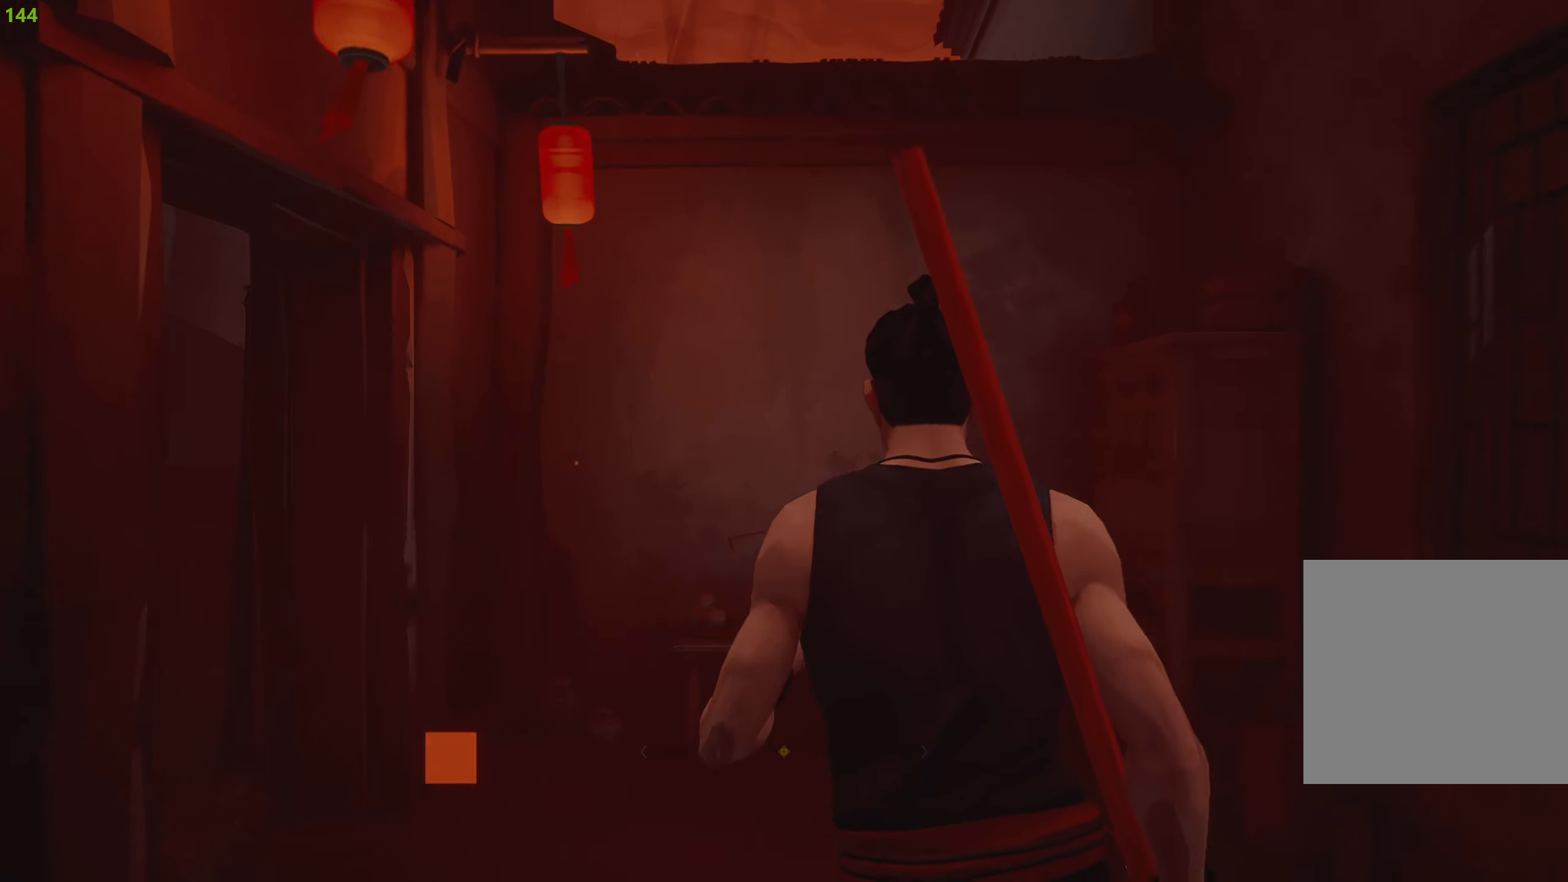
{"buttons": [], "left_stick": "up-left", "right_stick": "left", "events": [[333, "right_stick", "left"]]}
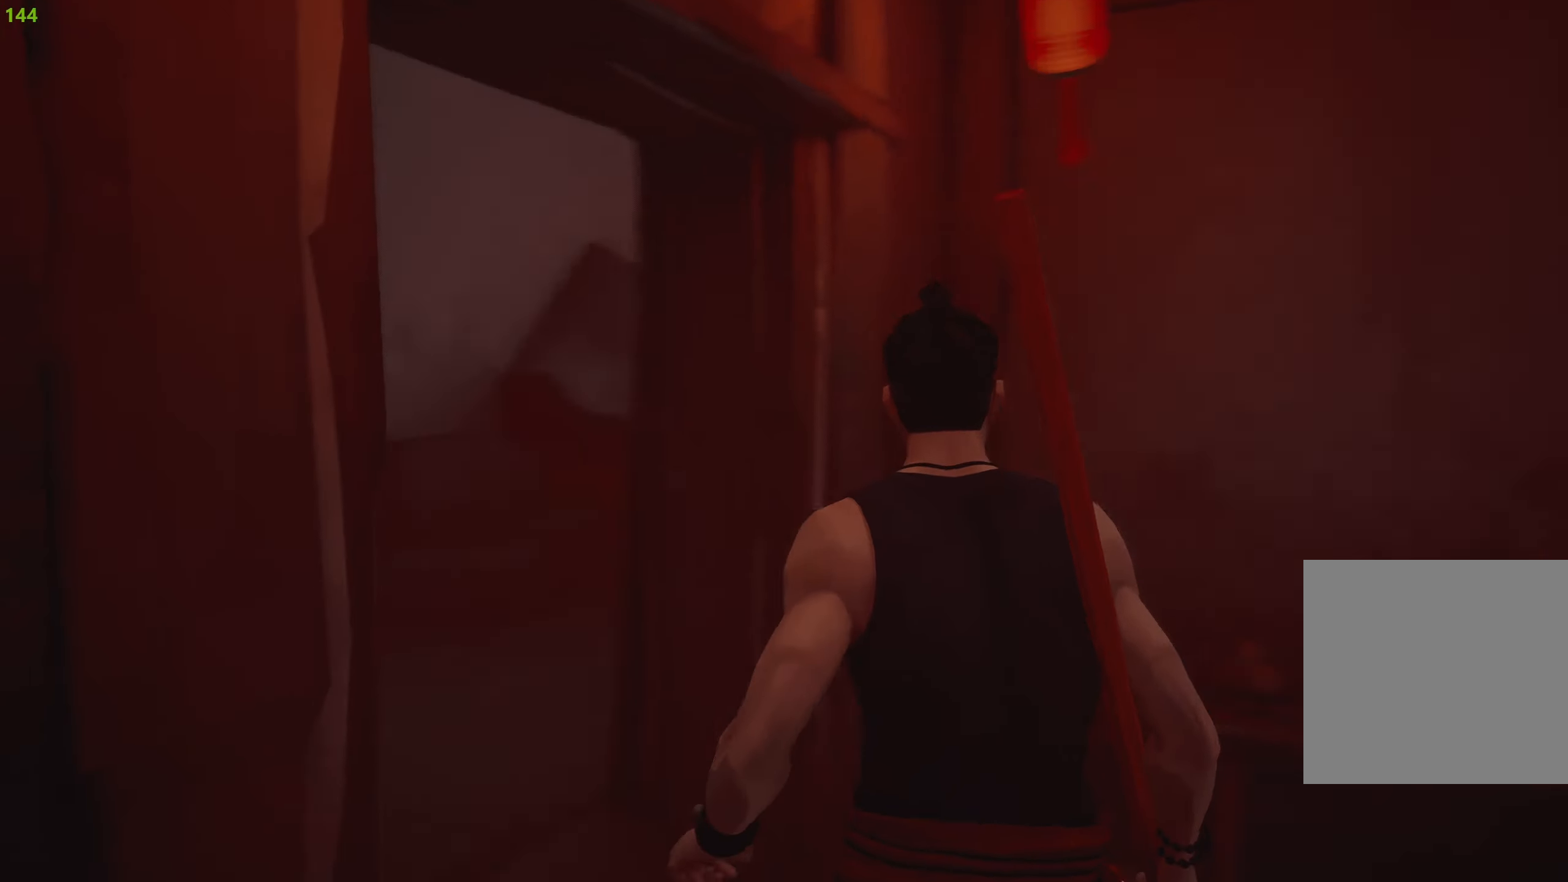
{"buttons": ["R2"], "left_stick": "up", "right_stick": "center", "events": [[83, "left_stick", "up"], [200, "R2", "down"], [283, "right_stick", "center"]]}
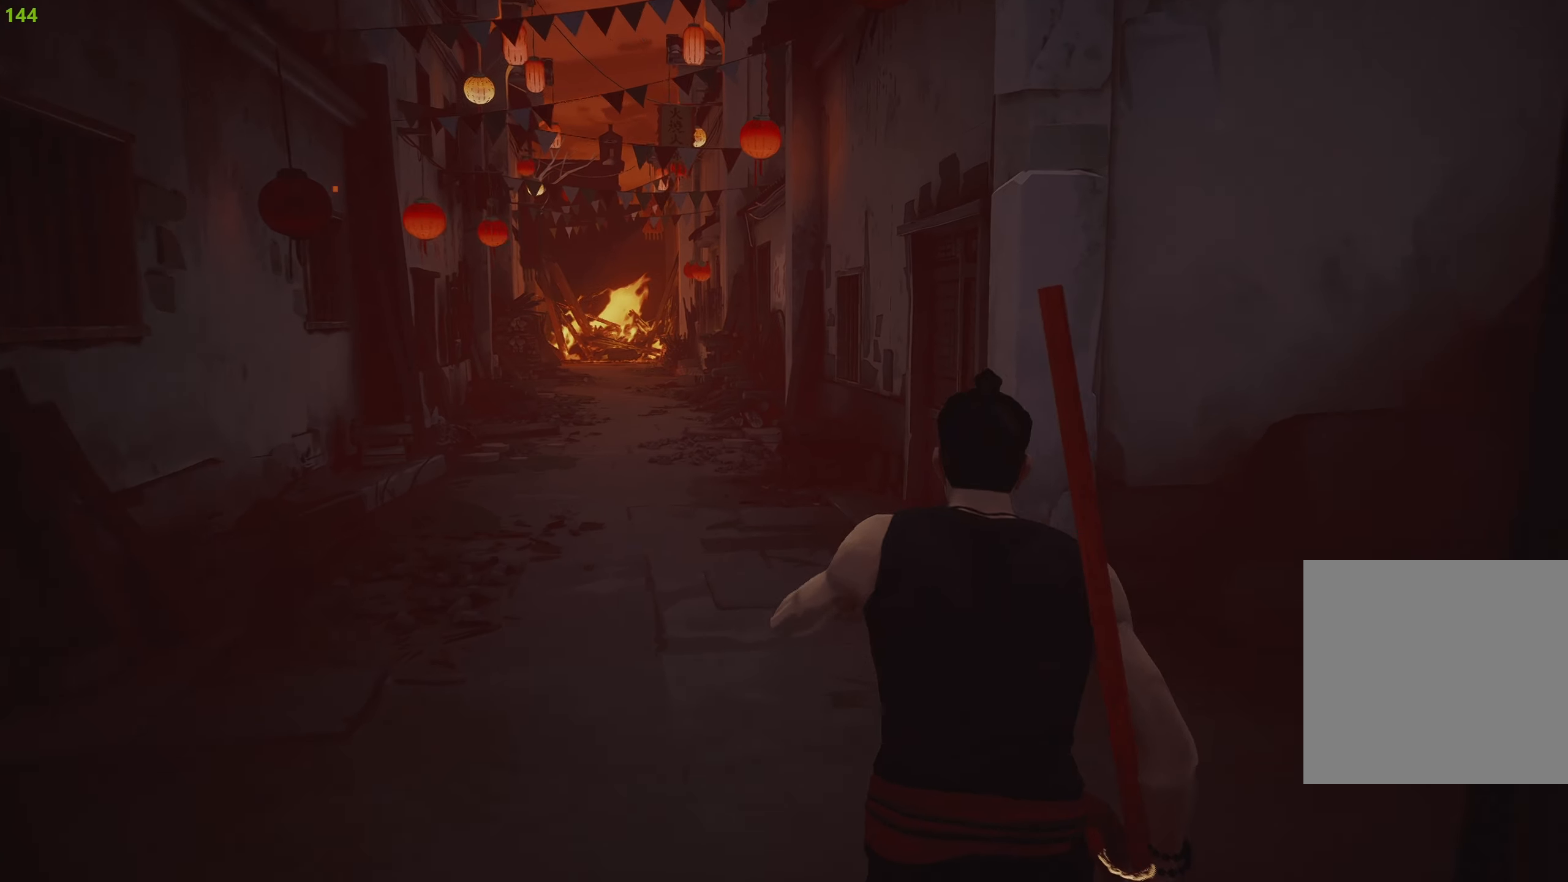
{"buttons": [], "left_stick": "up", "right_stick": "center", "events": [[167, "right_stick", "left"], [283, "right_stick", "center"], [383, "R2", "up"]]}
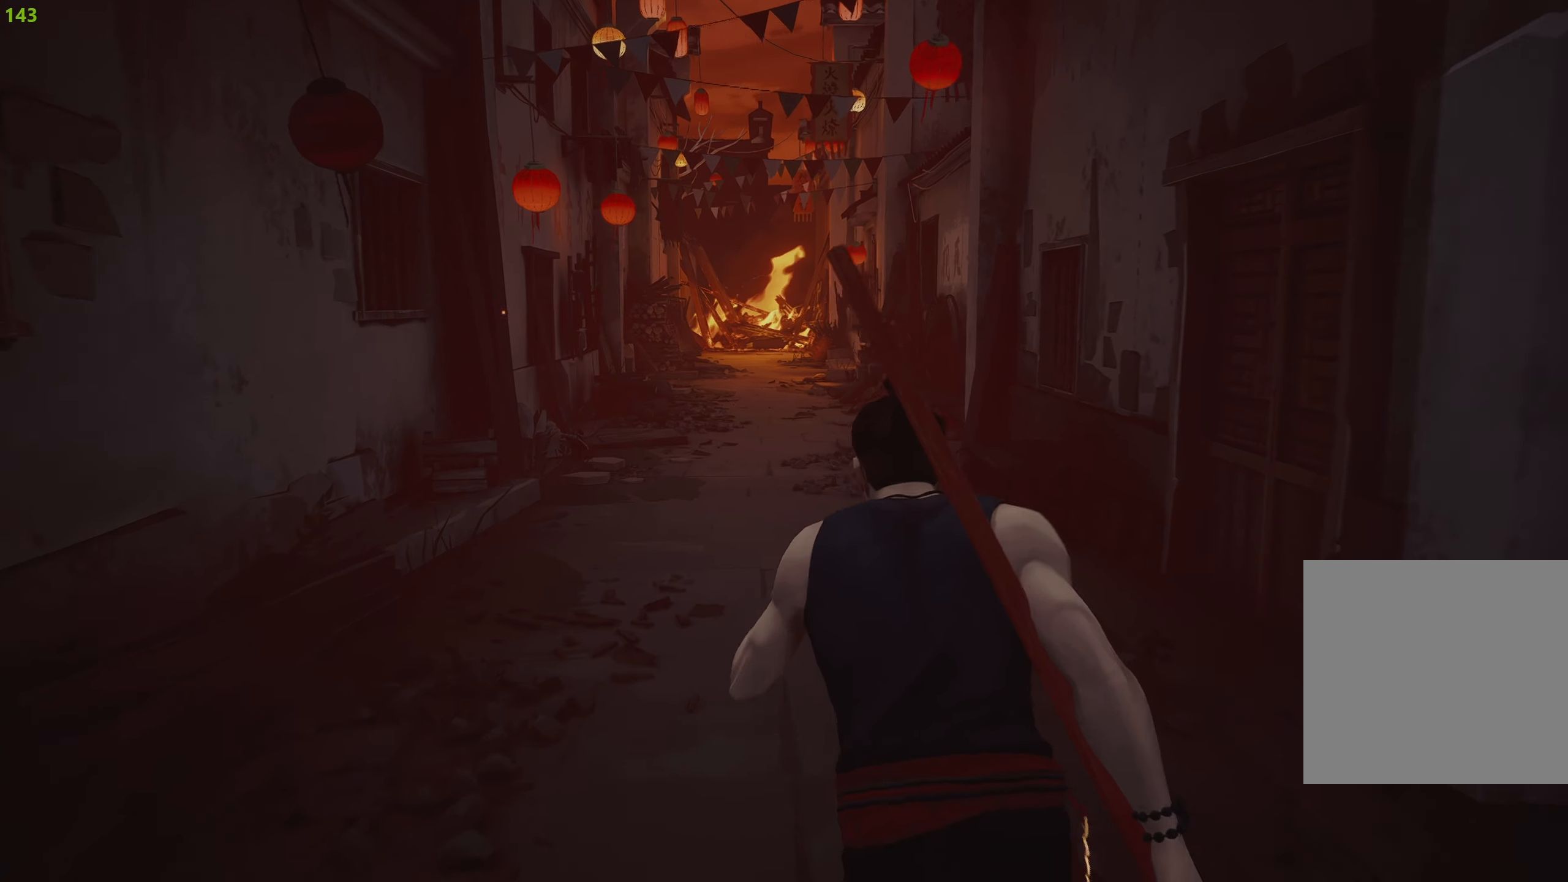
{"buttons": [], "left_stick": "up", "right_stick": "center", "events": []}
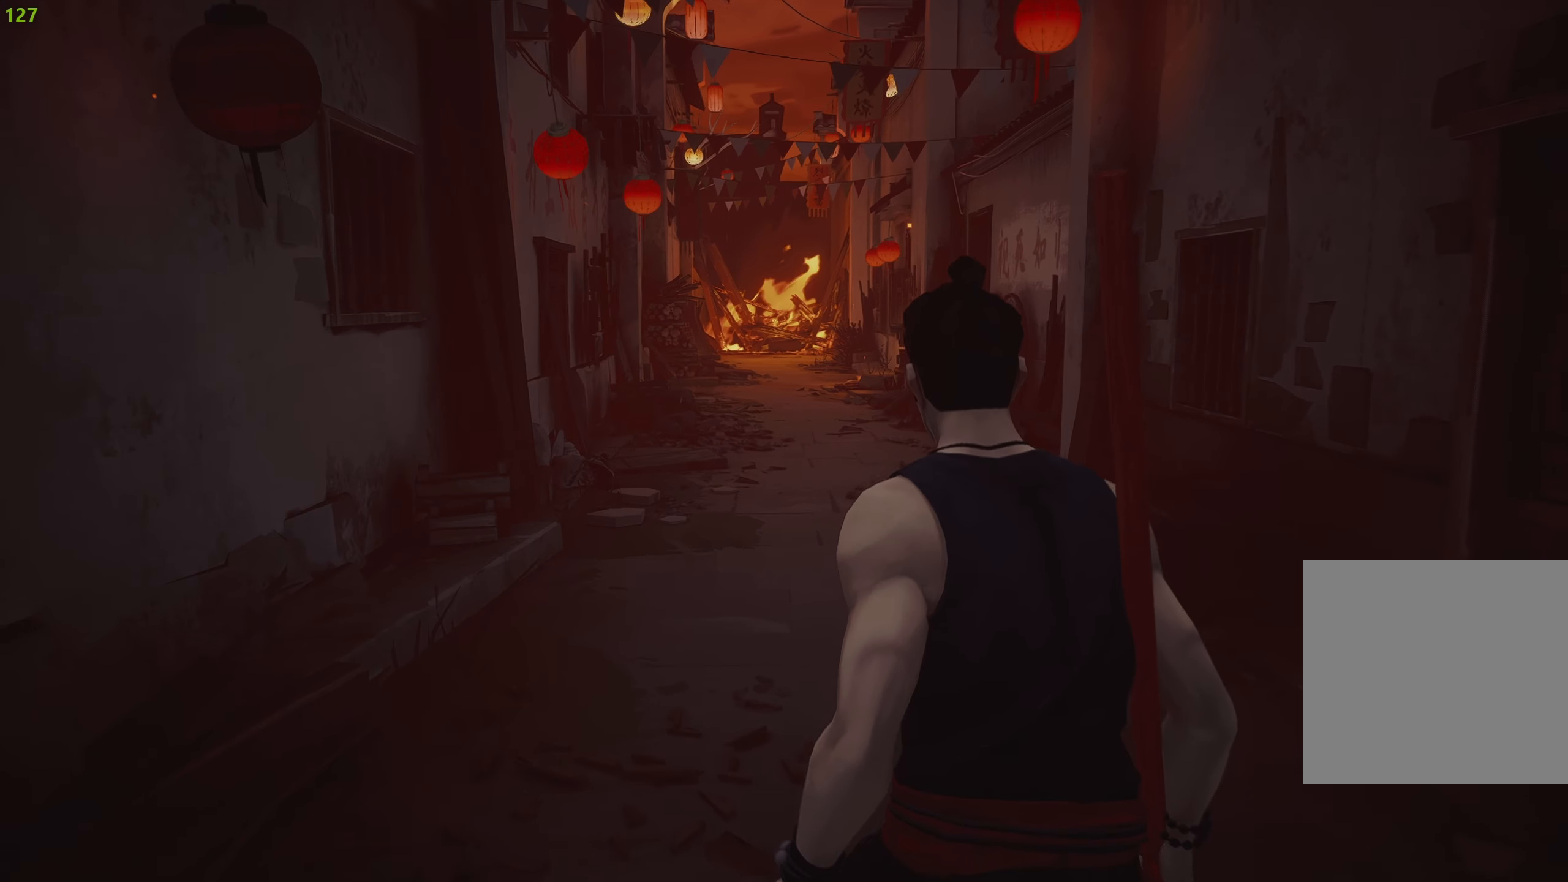
{"buttons": [], "left_stick": "up", "right_stick": "center", "events": []}
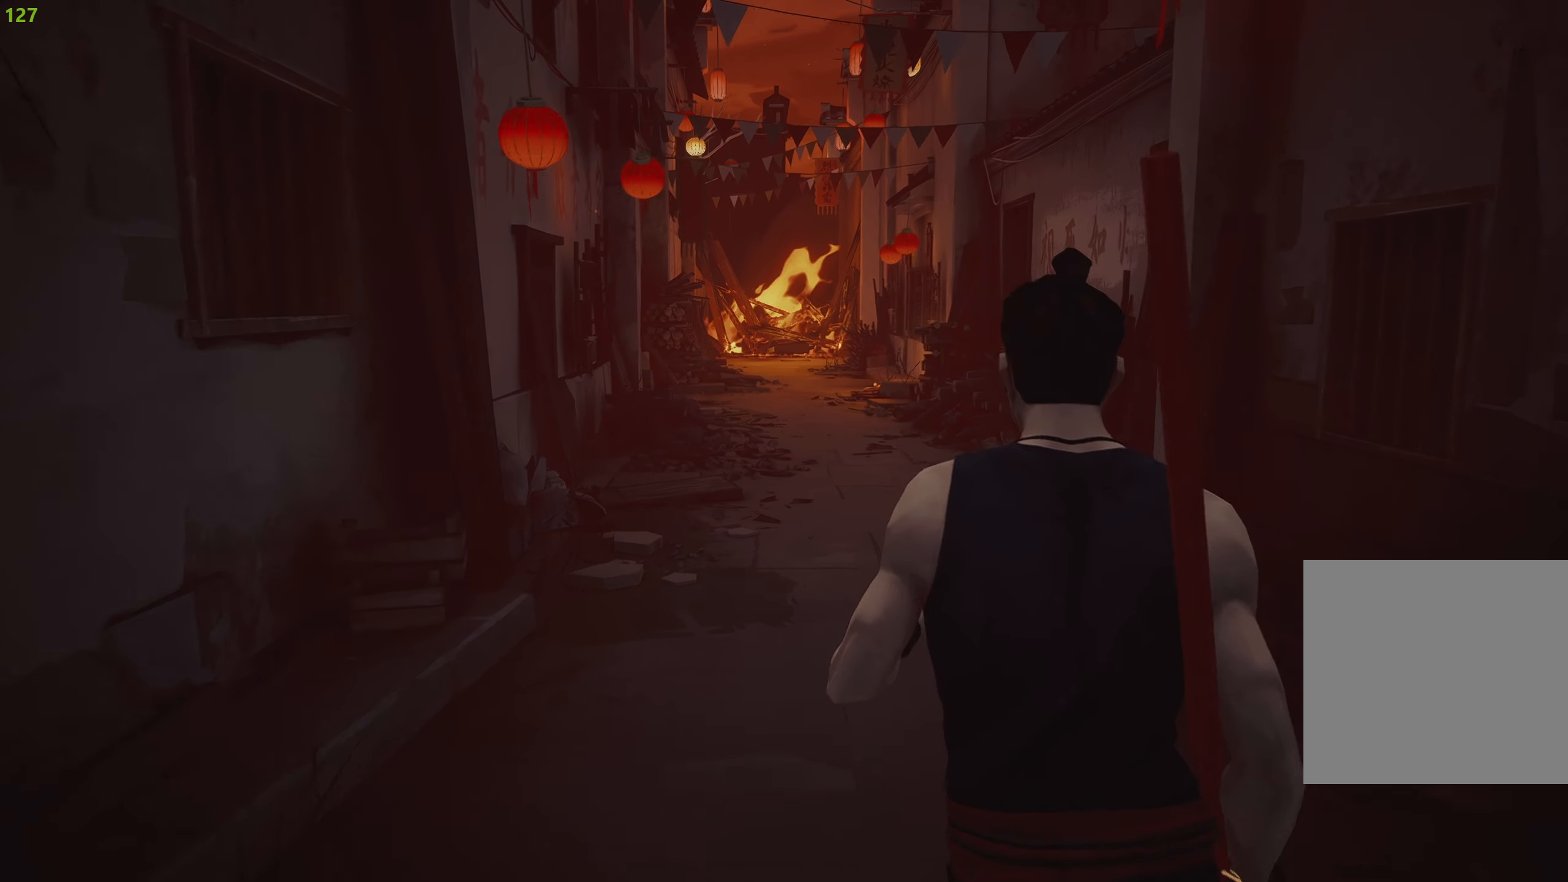
{"buttons": [], "left_stick": "up", "right_stick": "center", "events": []}
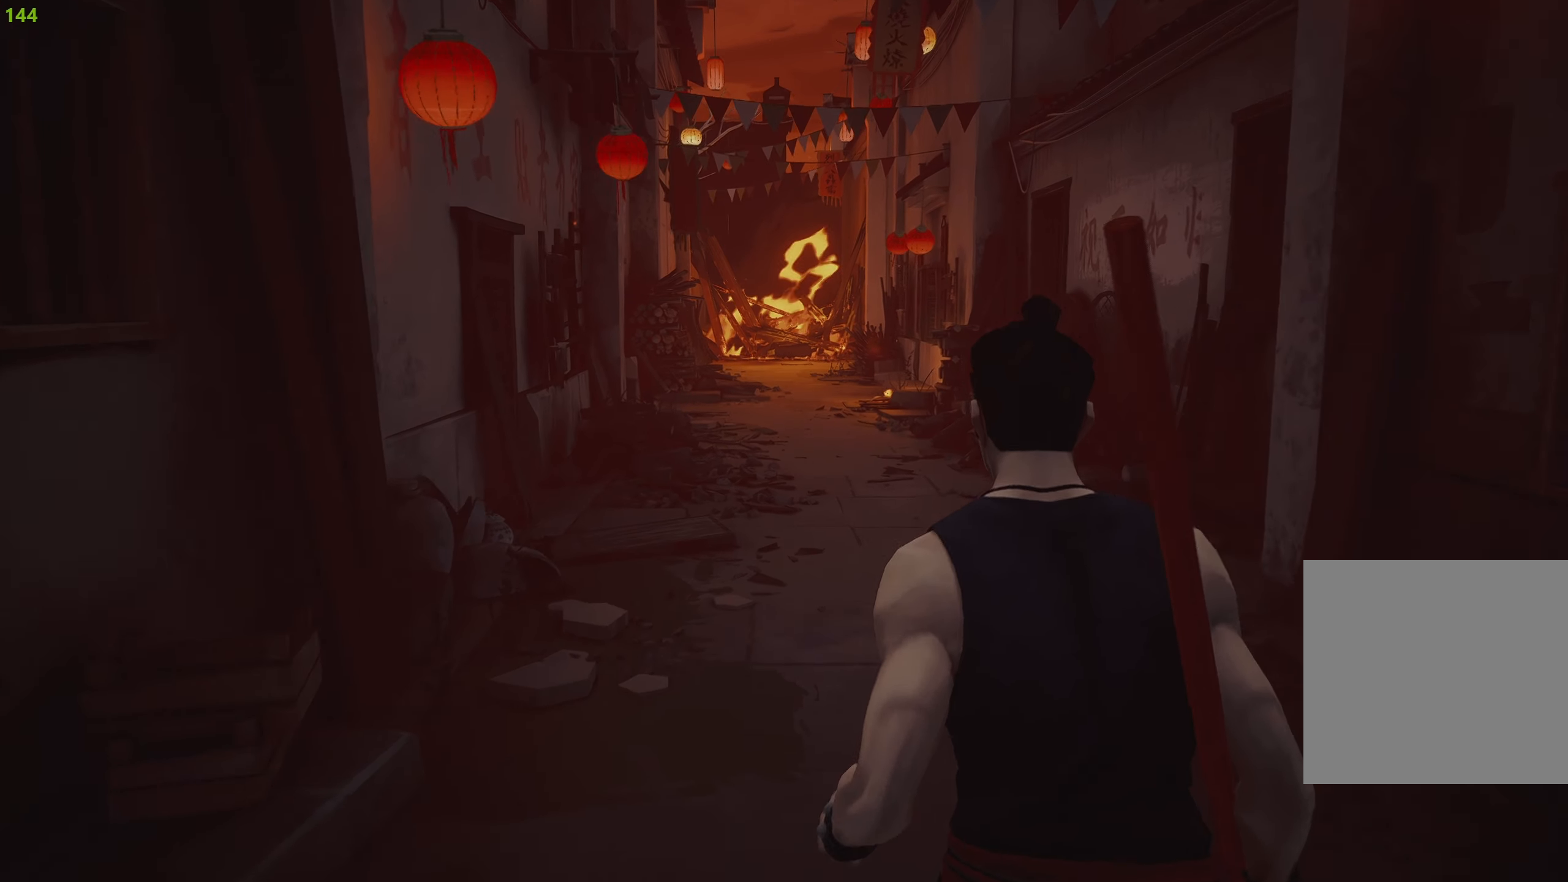
{"buttons": [], "left_stick": "up", "right_stick": "center", "events": []}
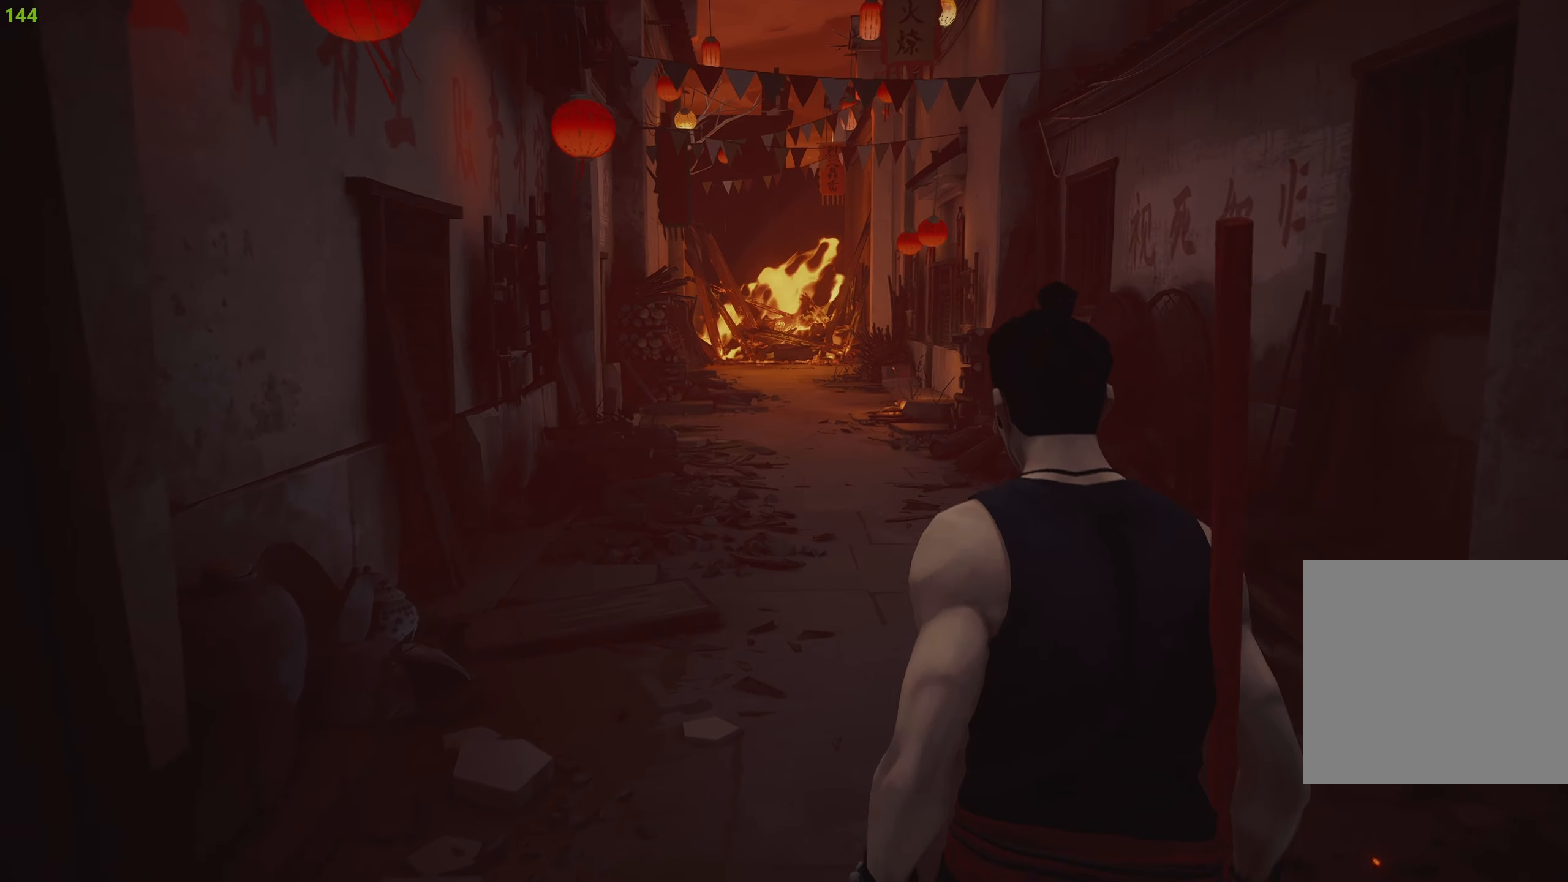
{"buttons": [], "left_stick": "up", "right_stick": "center", "events": []}
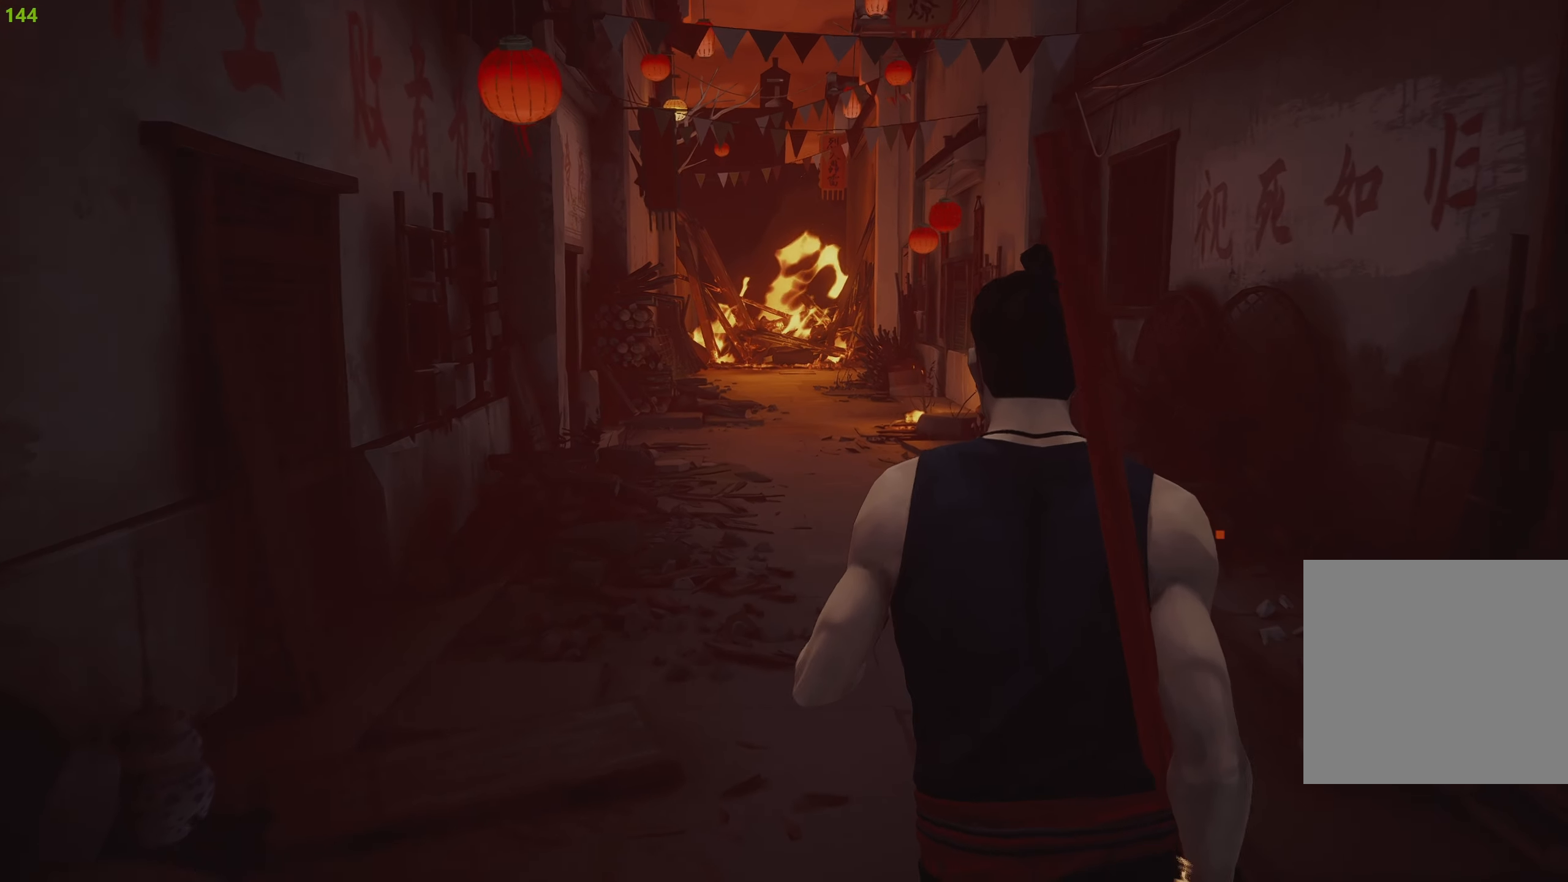
{"buttons": [], "left_stick": "up", "right_stick": "center", "events": []}
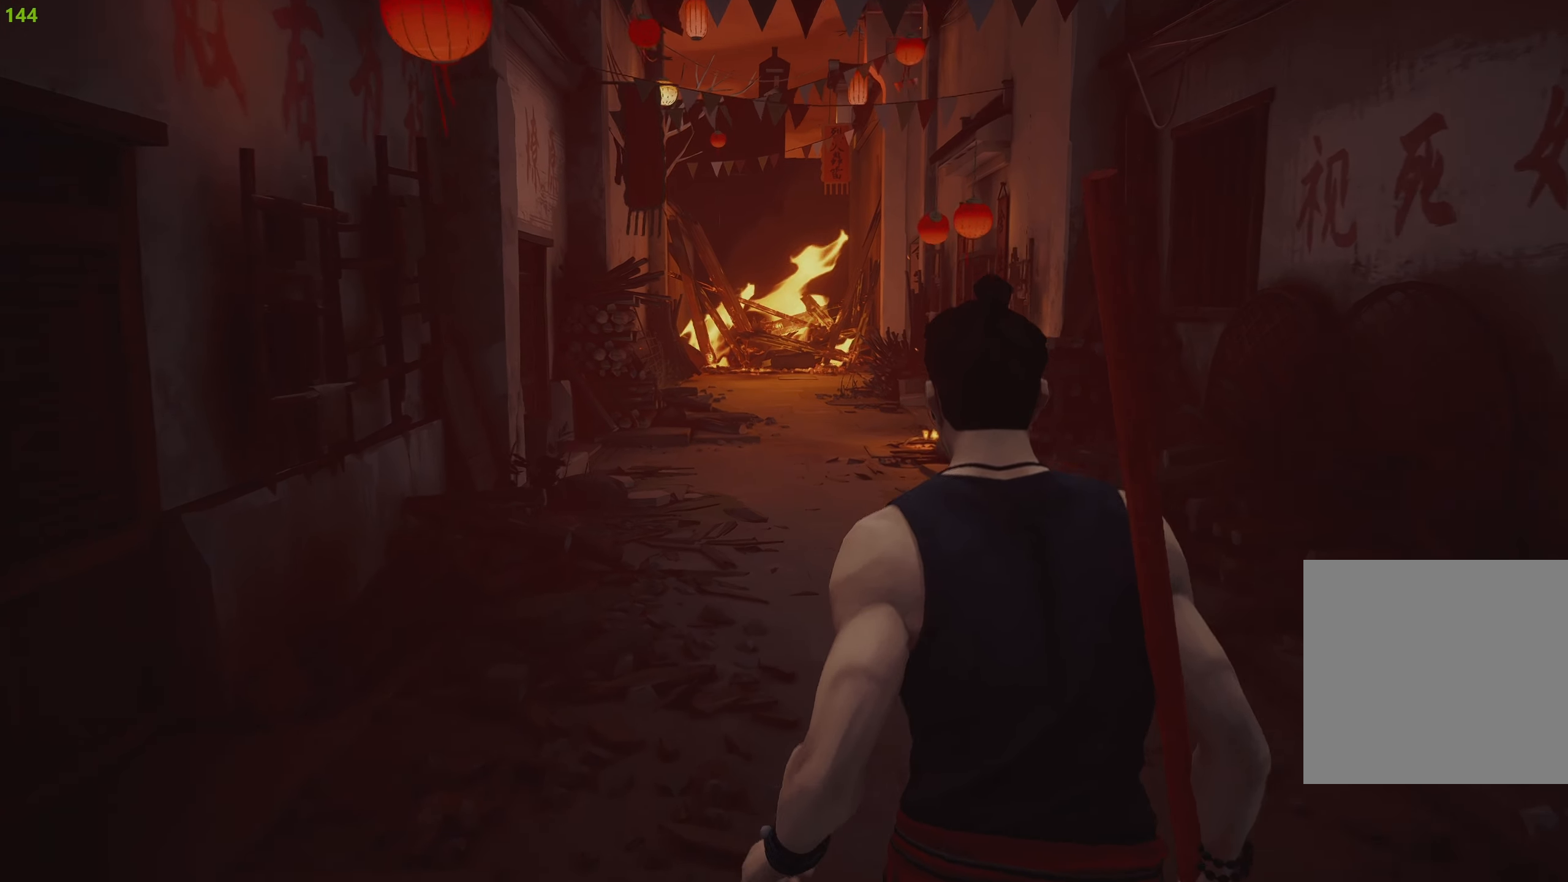
{"buttons": ["R2"], "left_stick": "up", "right_stick": "center", "events": [[367, "R2", "down"]]}
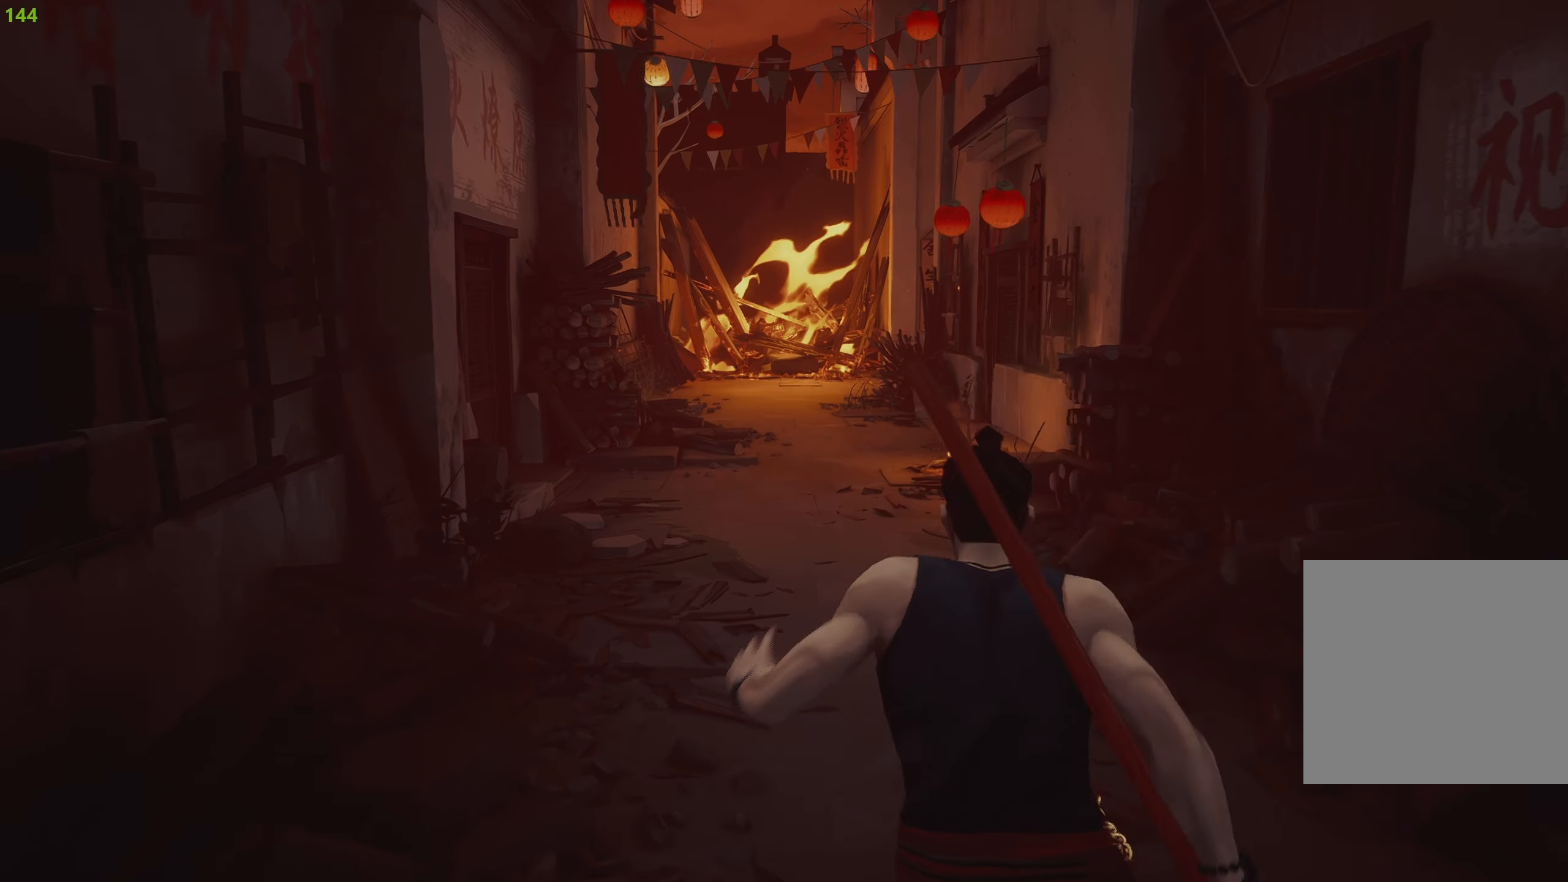
{"buttons": ["R2"], "left_stick": "up", "right_stick": "center", "events": []}
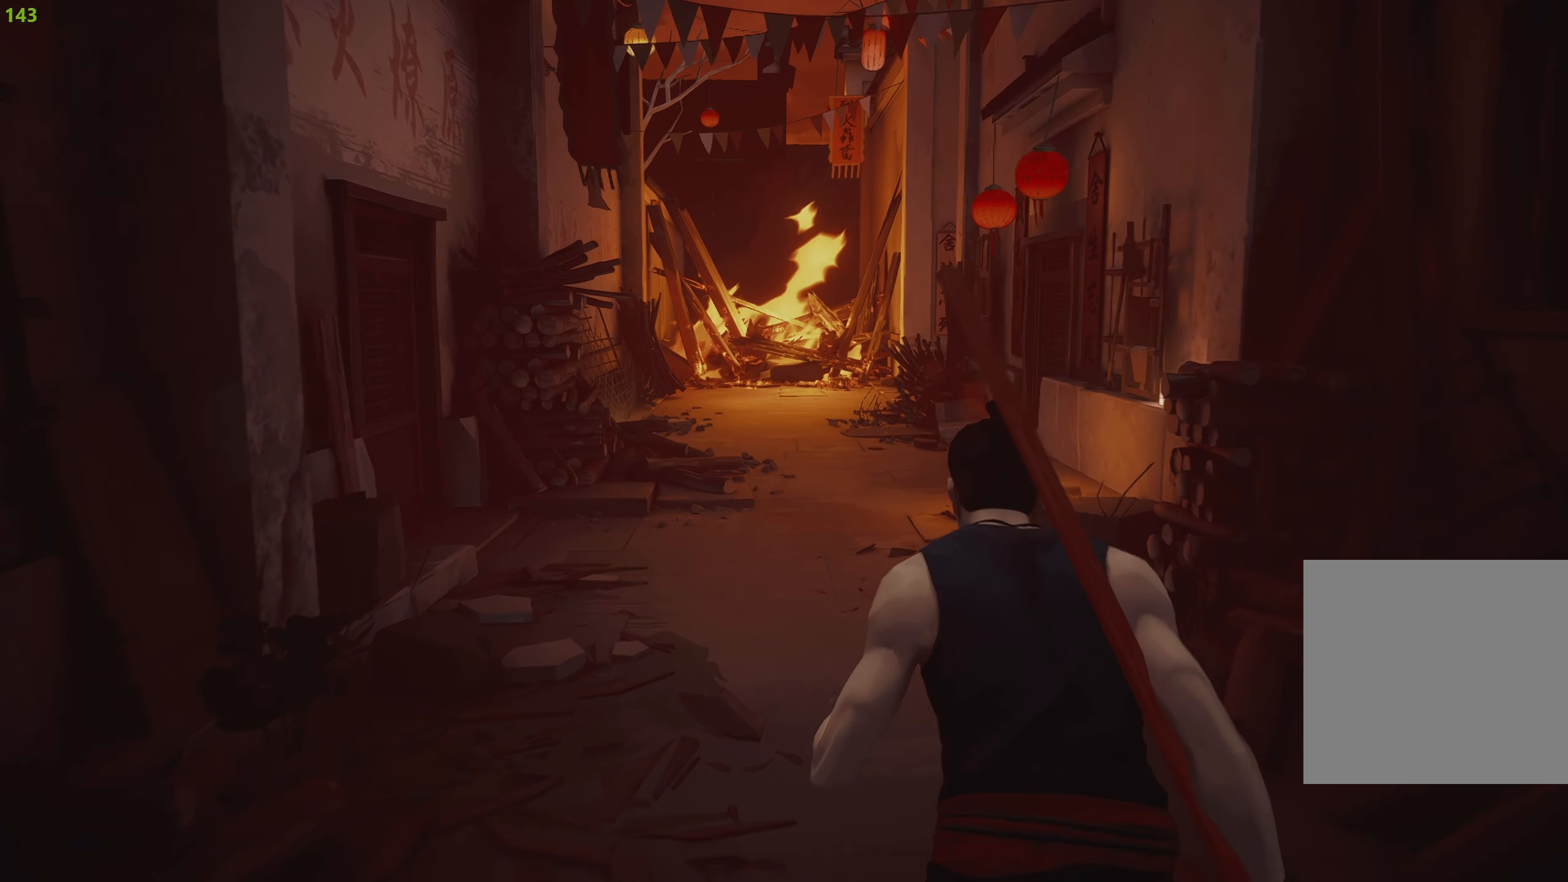
{"buttons": ["R2"], "left_stick": "up", "right_stick": "center", "events": []}